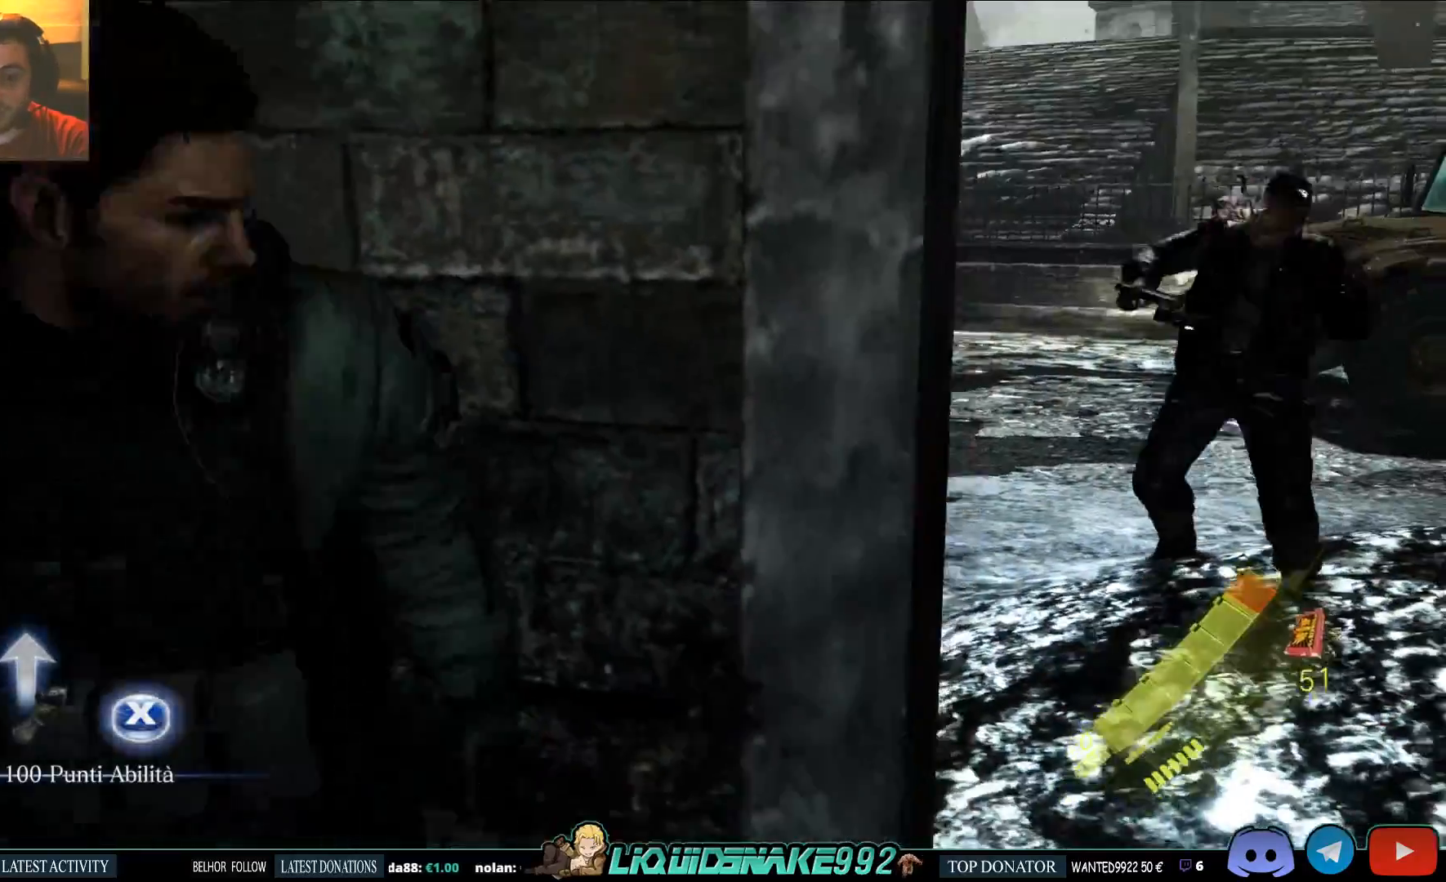
Gameplay with a controller (PlayStation layout); each line is a JSON object with the inputs held at the frame after it. "events" lists button and stick changes between this image and that frame as [ms after this image, input, new state], when the widget could be followed in between.
{"buttons": [], "left_stick": "center", "right_stick": "center", "events": [[17, "SQUARE", "down"], [33, "left_stick", "center"], [150, "SQUARE", "up"], [200, "SQUARE", "down"], [317, "SQUARE", "up"]]}
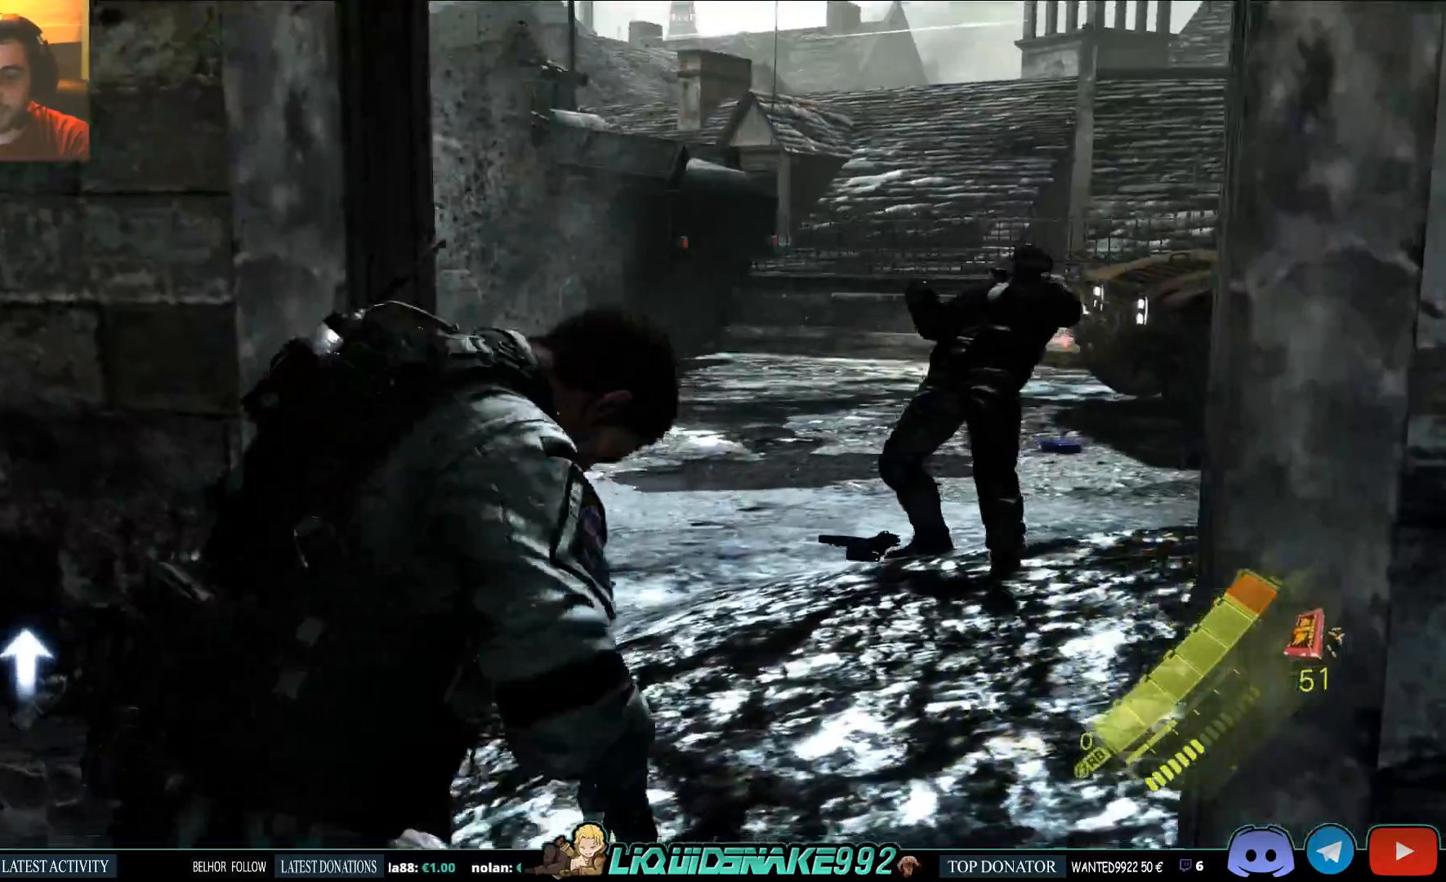
{"buttons": [], "left_stick": "down-left", "right_stick": "center", "events": [[300, "SQUARE", "down"], [400, "left_stick", "down-left"], [433, "SQUARE", "up"]]}
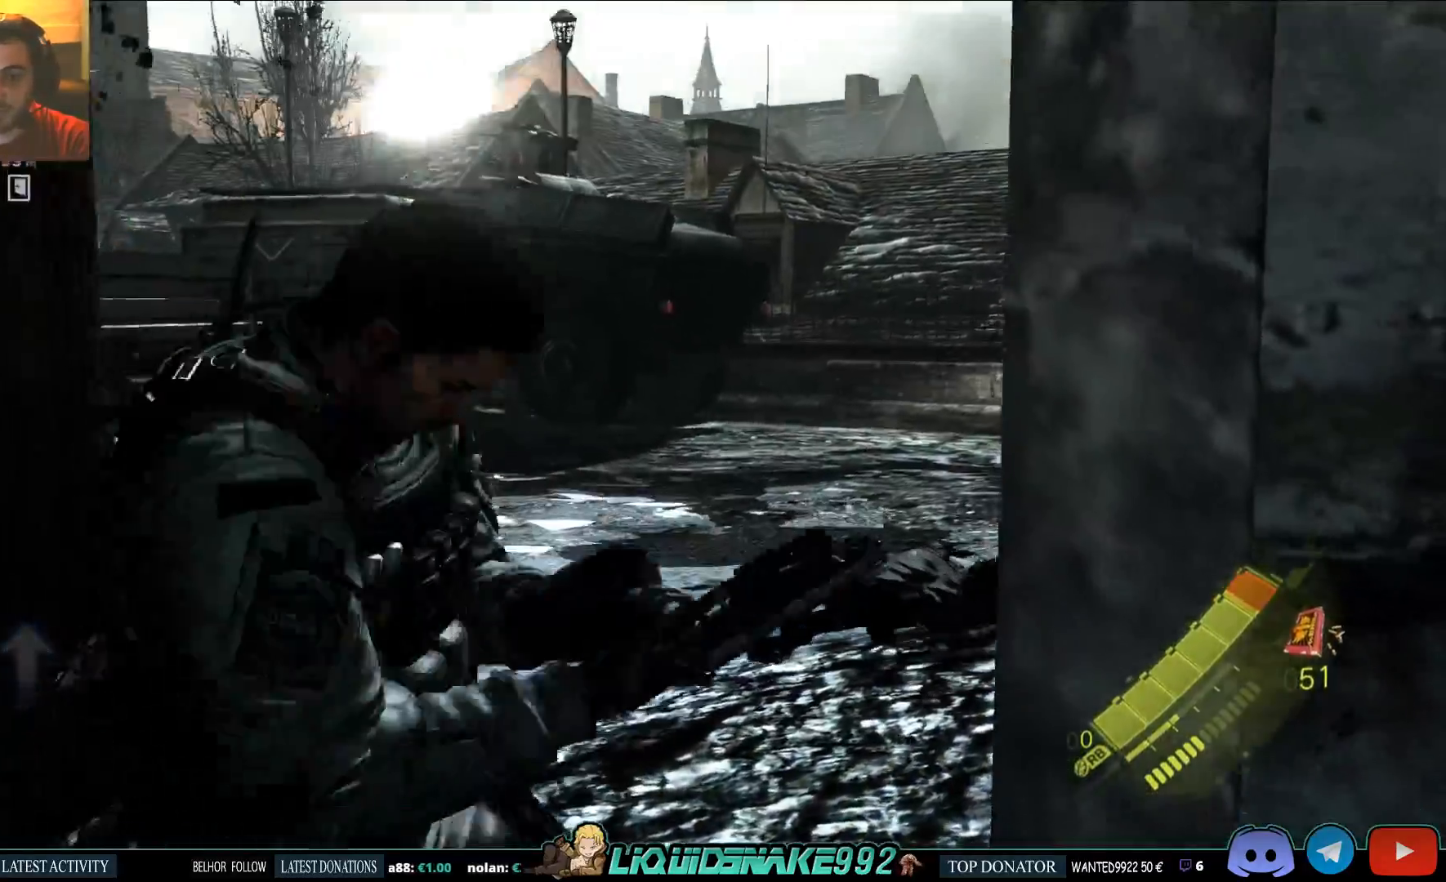
{"buttons": ["SQUARE"], "left_stick": "down-left", "right_stick": "down-left", "events": [[17, "SQUARE", "down"], [150, "SQUARE", "up"], [267, "SQUARE", "down"], [383, "SQUARE", "up"], [433, "right_stick", "down-left"], [483, "SQUARE", "down"]]}
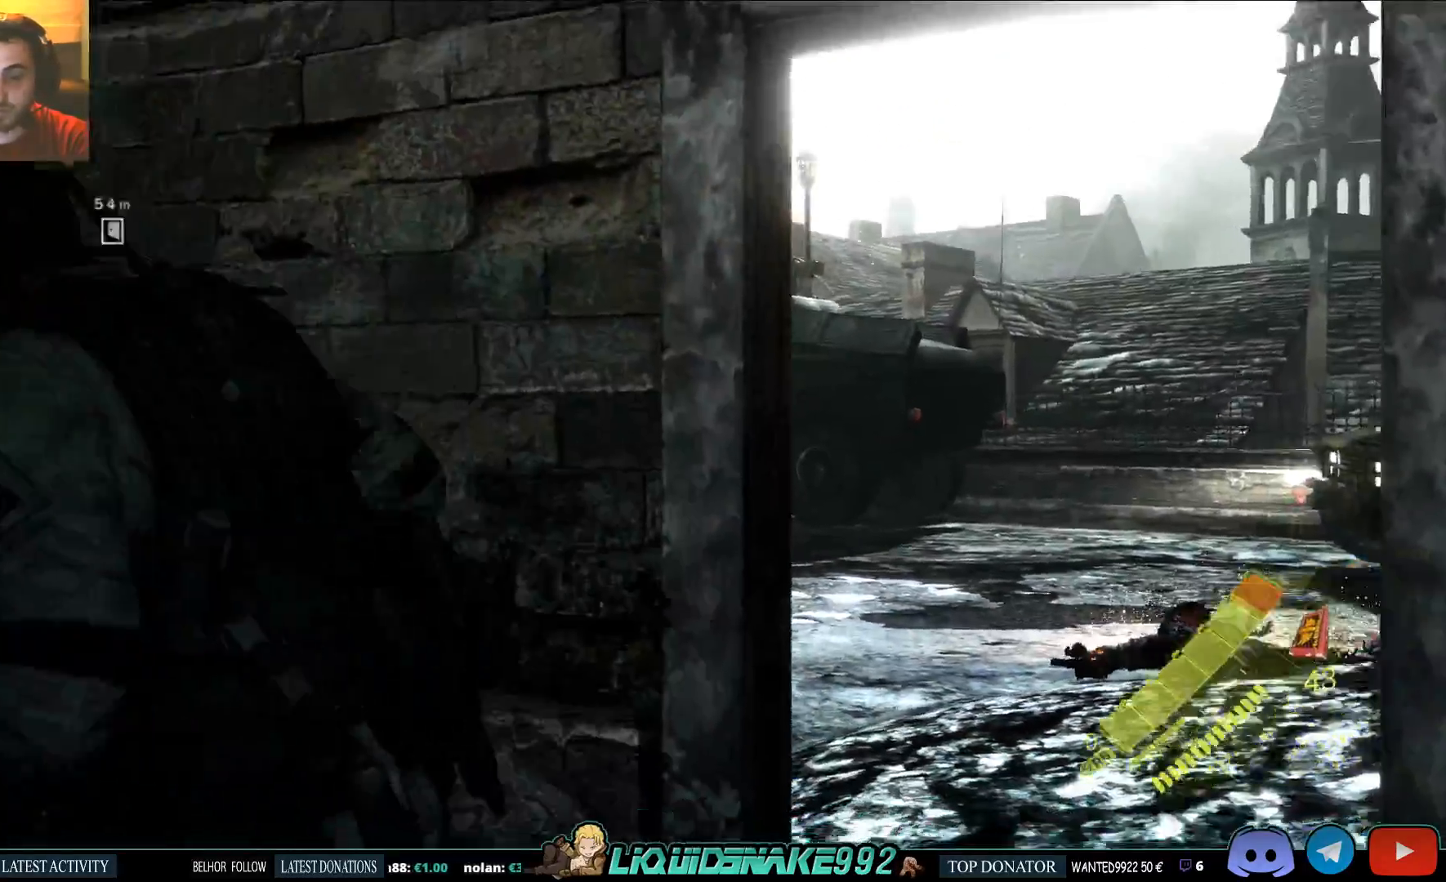
{"buttons": ["SQUARE"], "left_stick": "left", "right_stick": "down-left", "events": [[17, "left_stick", "left"], [133, "SQUARE", "up"], [183, "SQUARE", "down"], [333, "SQUARE", "up"], [450, "SQUARE", "down"]]}
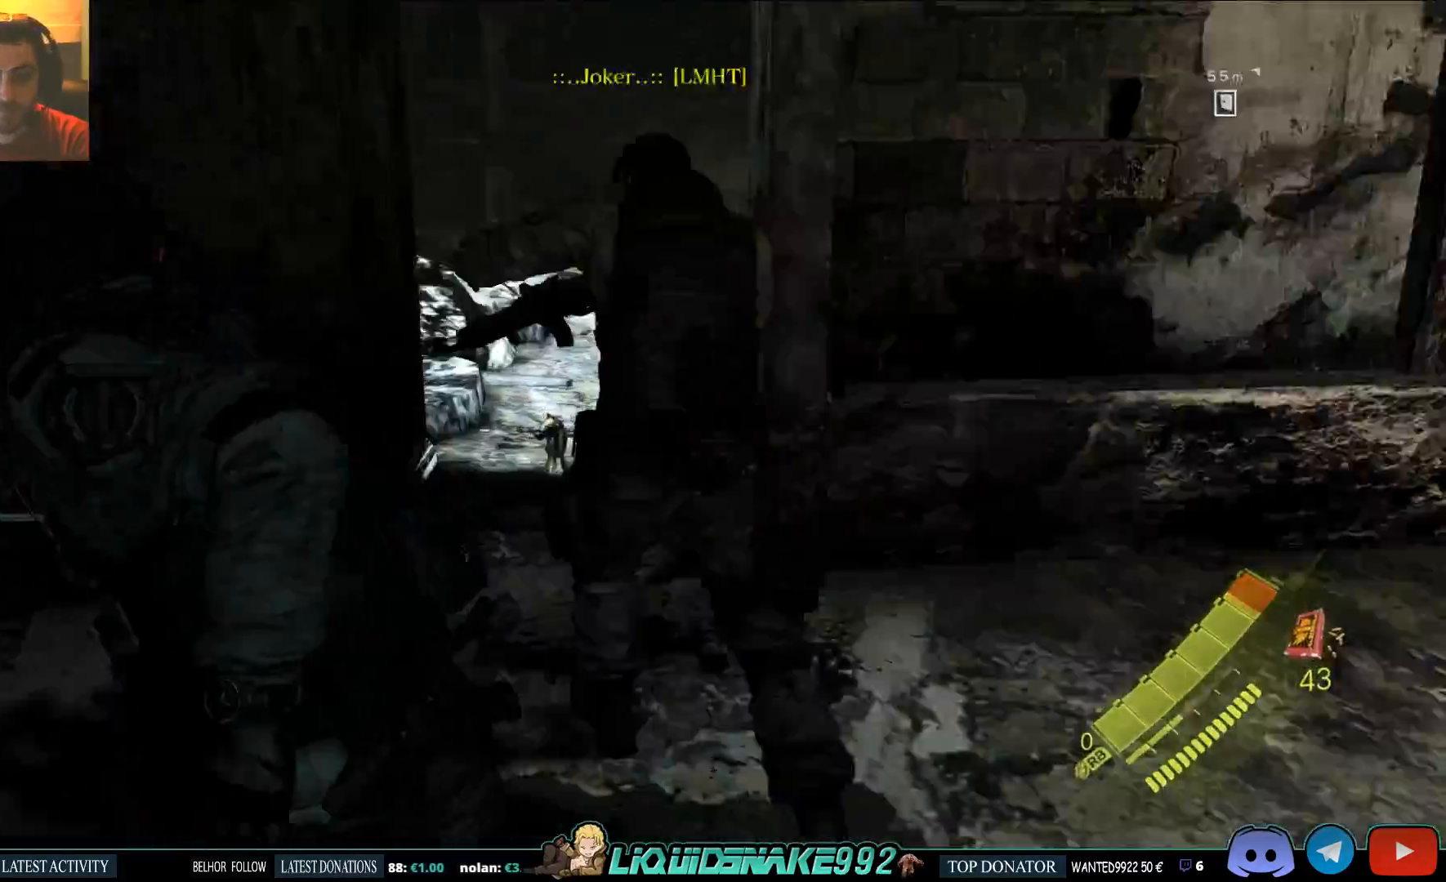
{"buttons": ["SQUARE"], "left_stick": "center", "right_stick": "right", "events": [[50, "SQUARE", "up"], [200, "SQUARE", "down"], [217, "right_stick", "center"], [317, "SQUARE", "up"], [383, "left_stick", "center"], [417, "SQUARE", "down"], [417, "right_stick", "right"]]}
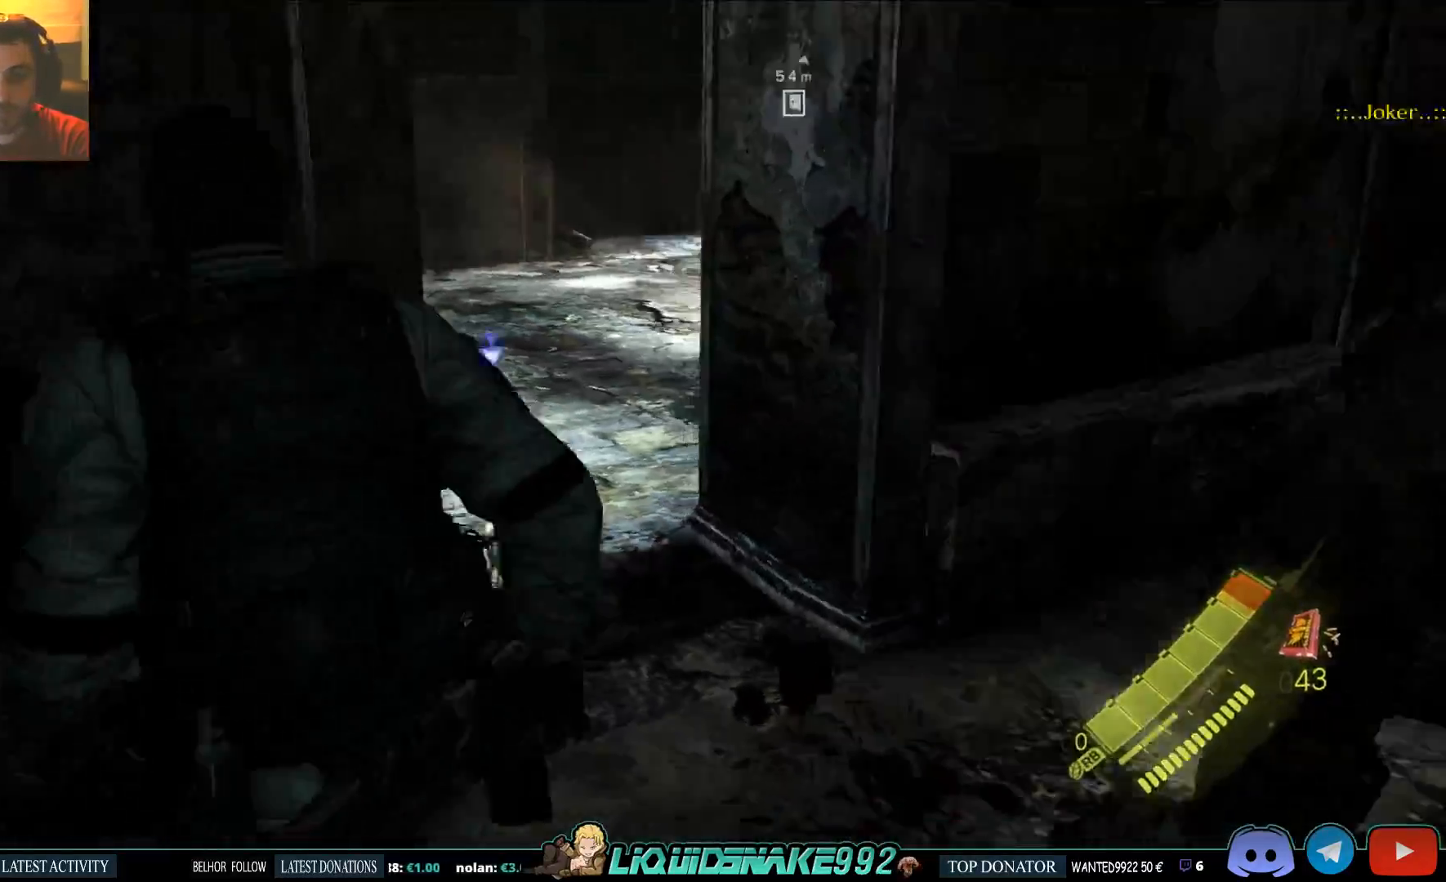
{"buttons": [], "left_stick": "right", "right_stick": "right", "events": [[33, "SQUARE", "up"], [133, "SQUARE", "down"], [267, "SQUARE", "up"], [367, "SQUARE", "down"], [383, "left_stick", "right"], [500, "SQUARE", "up"]]}
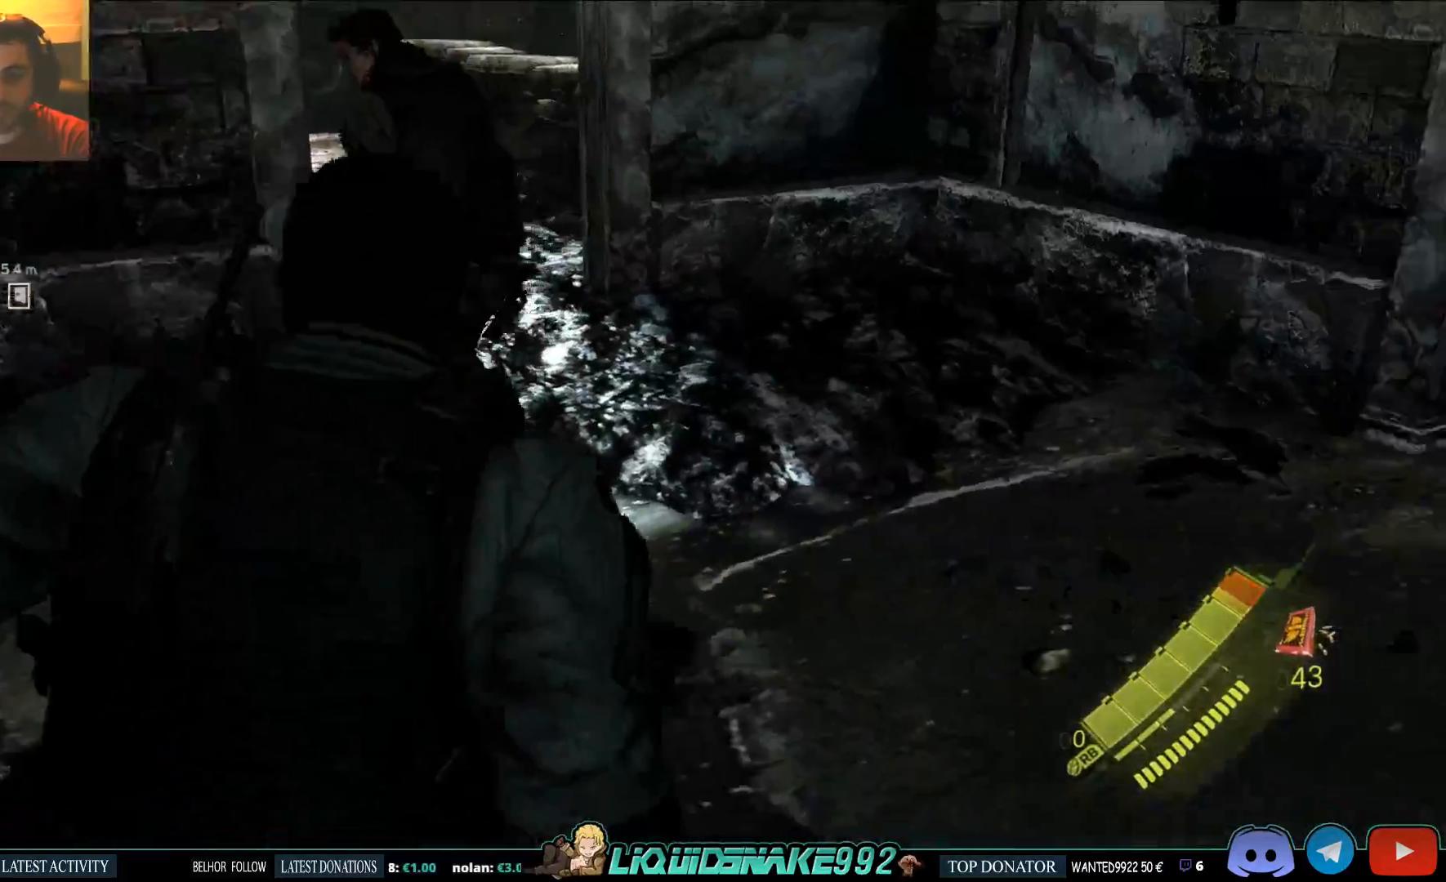
{"buttons": [], "left_stick": "right", "right_stick": "center", "events": [[117, "SQUARE", "down"], [200, "right_stick", "center"], [217, "SQUARE", "up"], [333, "SQUARE", "down"], [500, "SQUARE", "up"]]}
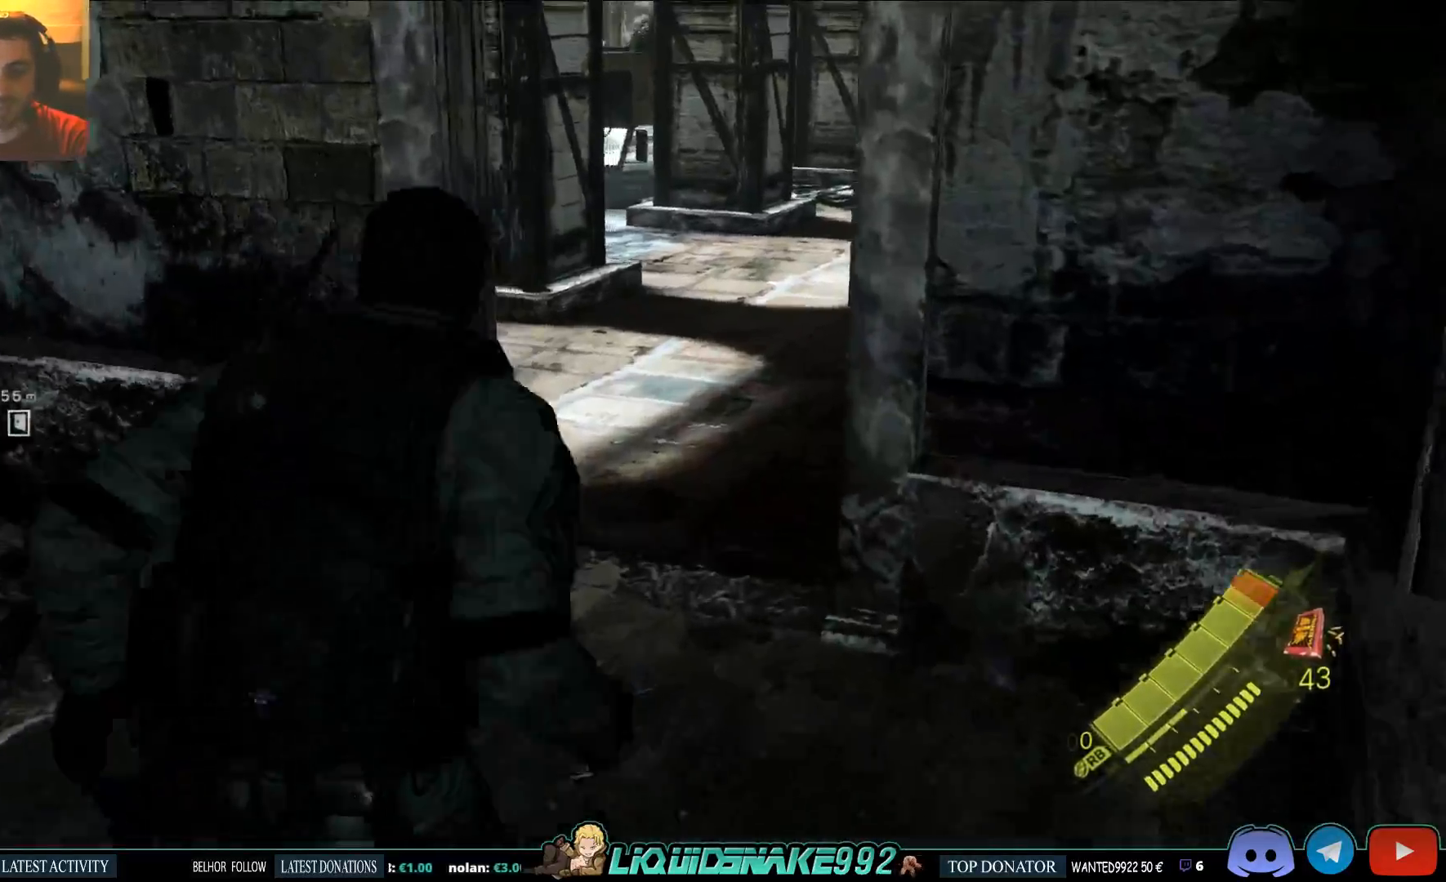
{"buttons": ["SQUARE"], "left_stick": "up-right", "right_stick": "left", "events": [[50, "left_stick", "up"], [117, "SQUARE", "down"], [233, "SQUARE", "up"], [417, "SQUARE", "down"], [450, "left_stick", "up-right"], [450, "right_stick", "left"]]}
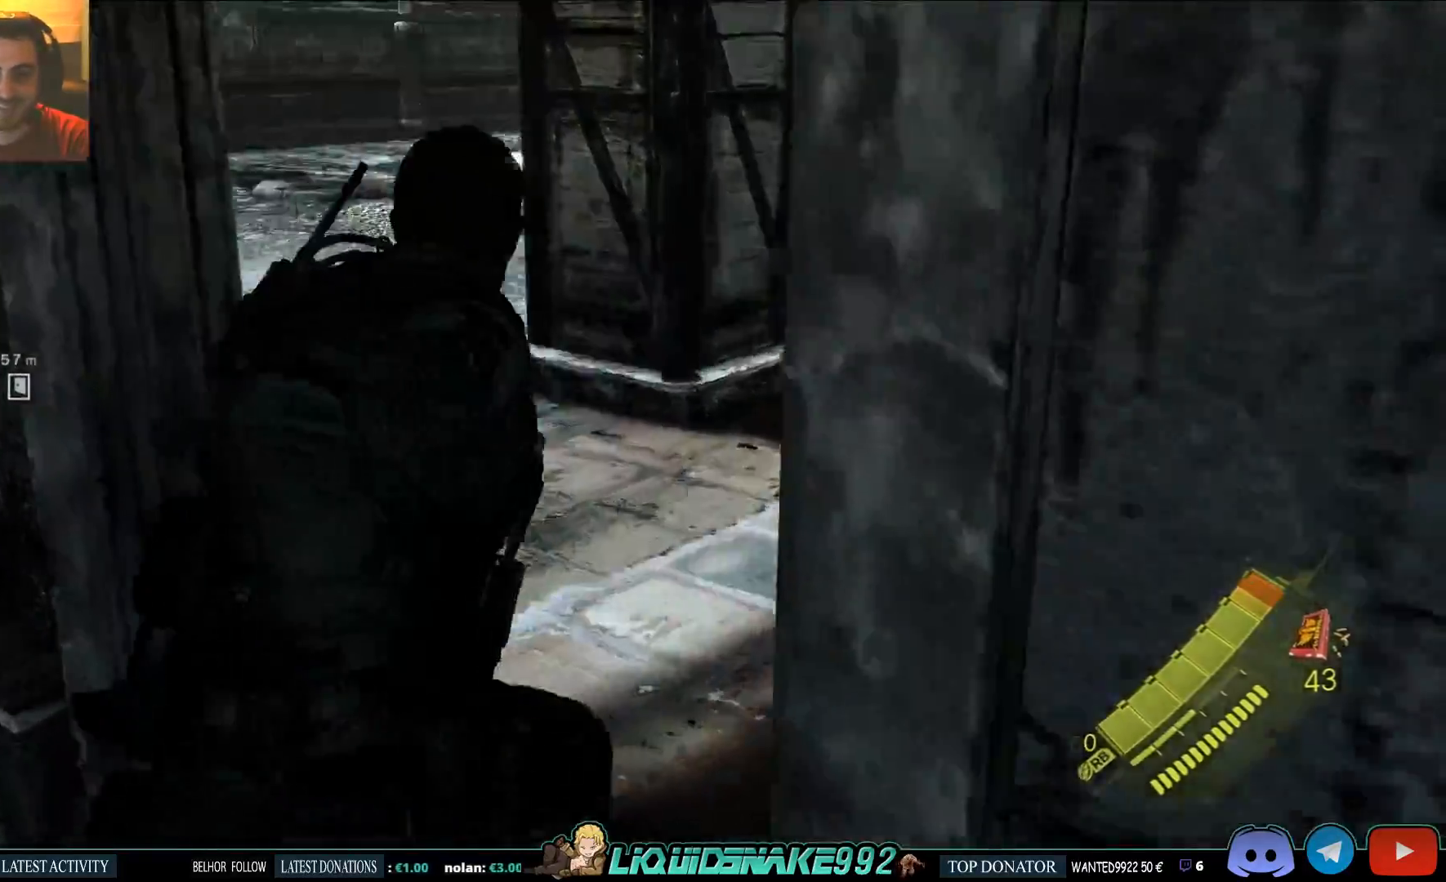
{"buttons": ["SQUARE"], "left_stick": "right", "right_stick": "left", "events": [[300, "SQUARE", "up"], [300, "left_stick", "right"], [433, "SQUARE", "down"]]}
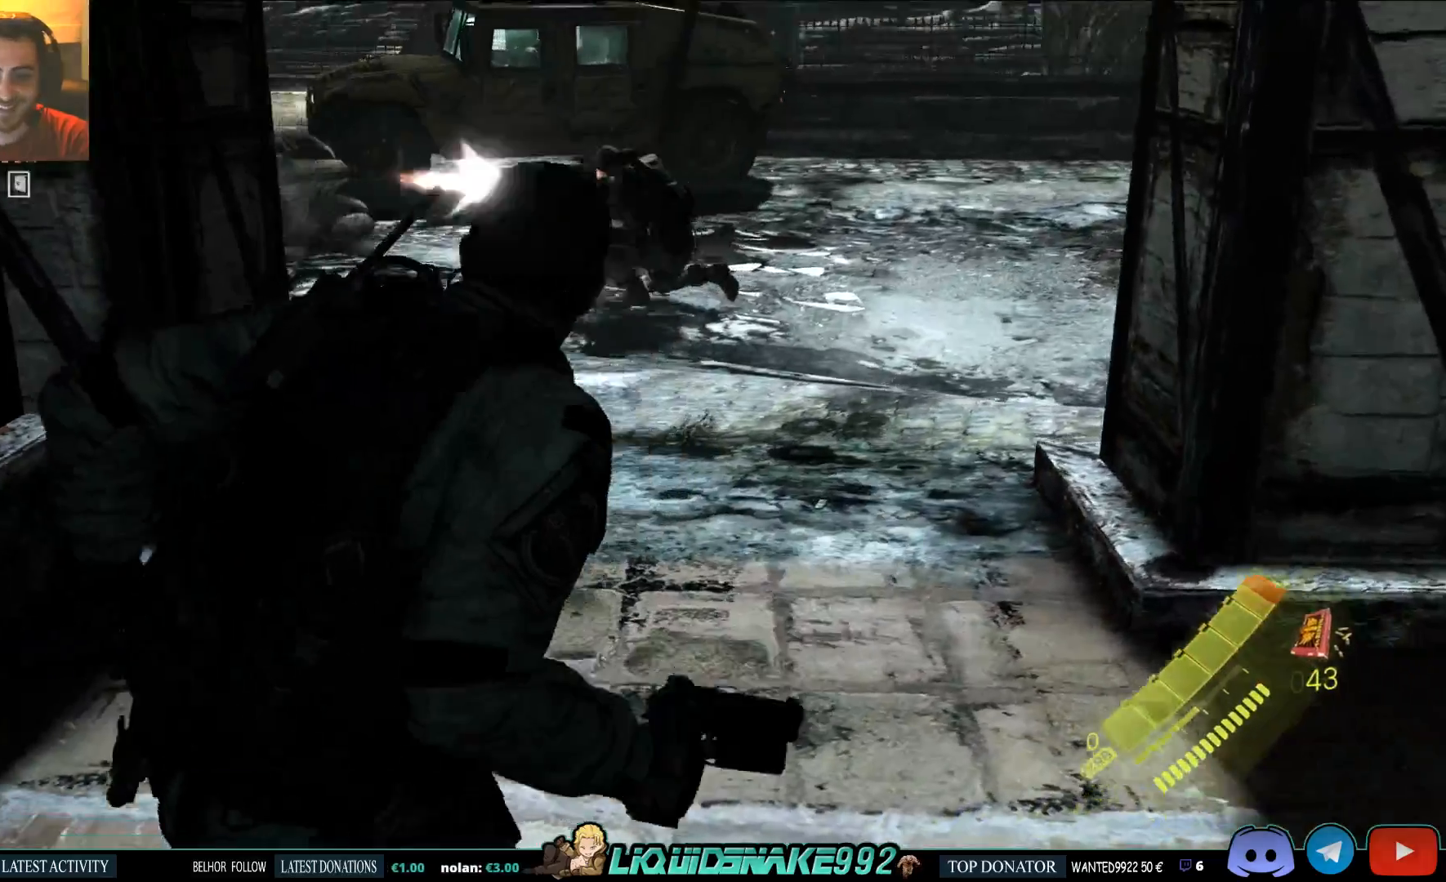
{"buttons": ["SQUARE"], "left_stick": "up", "right_stick": "left", "events": [[50, "SQUARE", "up"], [167, "right_stick", "center"], [200, "SQUARE", "down"], [283, "SQUARE", "up"], [283, "left_stick", "center"], [400, "right_stick", "left"], [433, "left_stick", "up"], [450, "SQUARE", "down"]]}
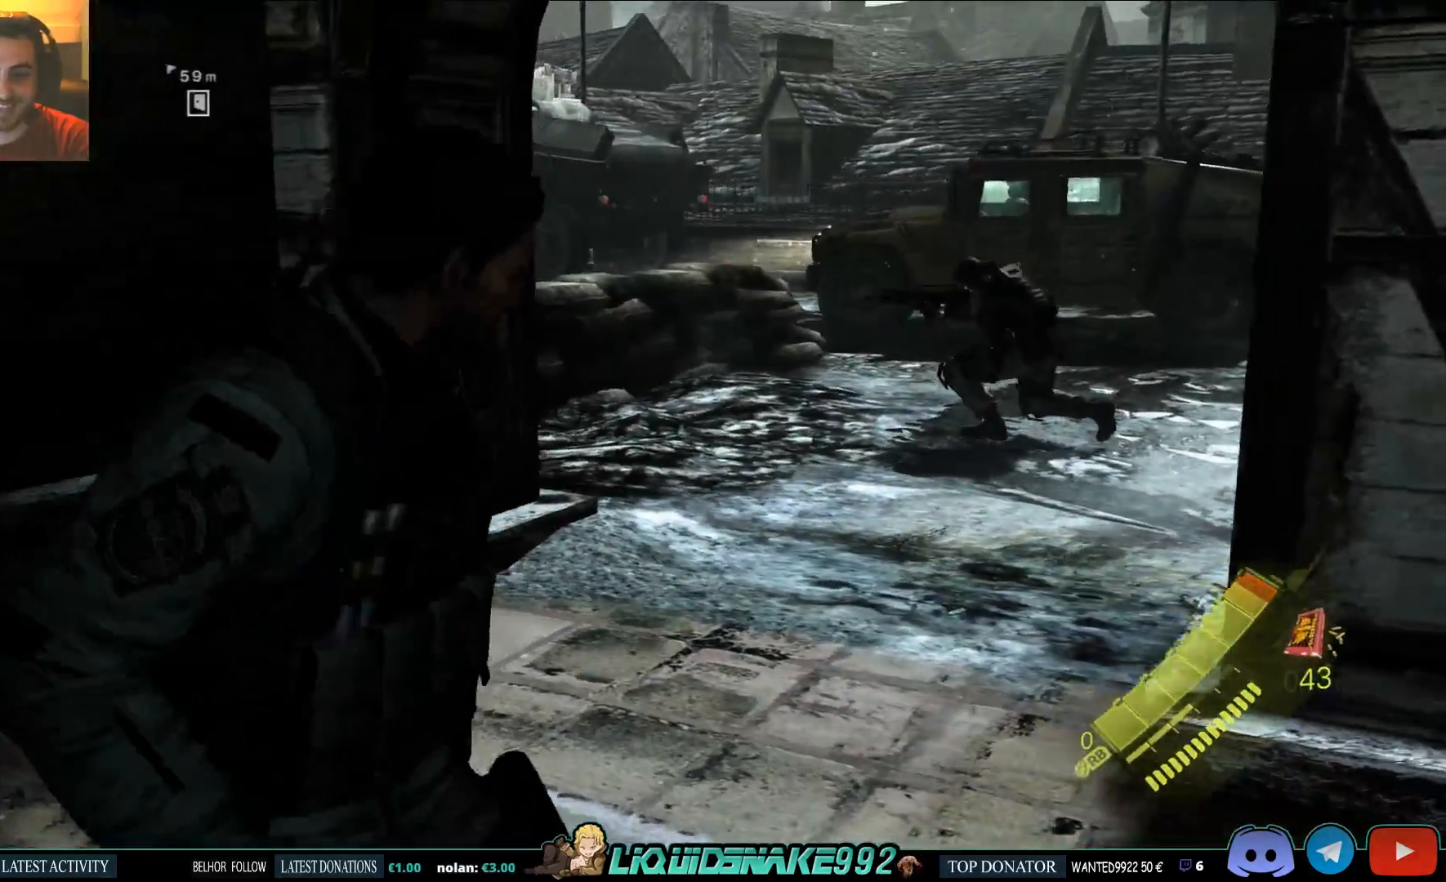
{"buttons": ["SQUARE"], "left_stick": "up", "right_stick": "center", "events": [[67, "SQUARE", "up"], [200, "SQUARE", "down"], [250, "right_stick", "center"], [317, "SQUARE", "up"], [333, "SQUARE", "down"], [350, "SQUARE", "up"], [450, "SQUARE", "down"]]}
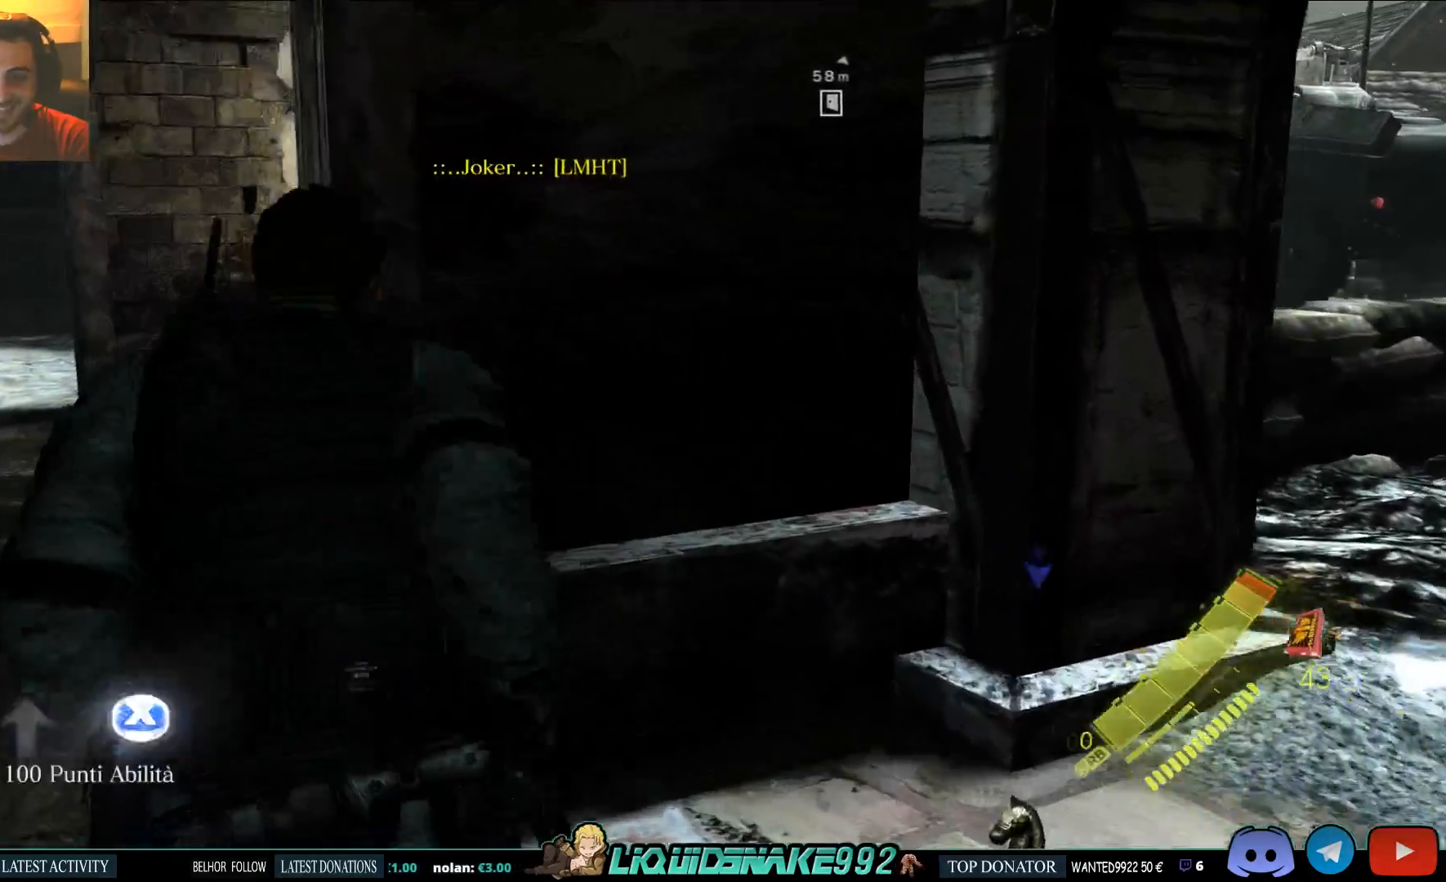
{"buttons": [], "left_stick": "right", "right_stick": "center", "events": [[50, "left_stick", "up-right"], [83, "SQUARE", "up"], [150, "SQUARE", "down"], [183, "left_stick", "right"], [183, "right_stick", "up"], [283, "SQUARE", "up"], [367, "right_stick", "center"]]}
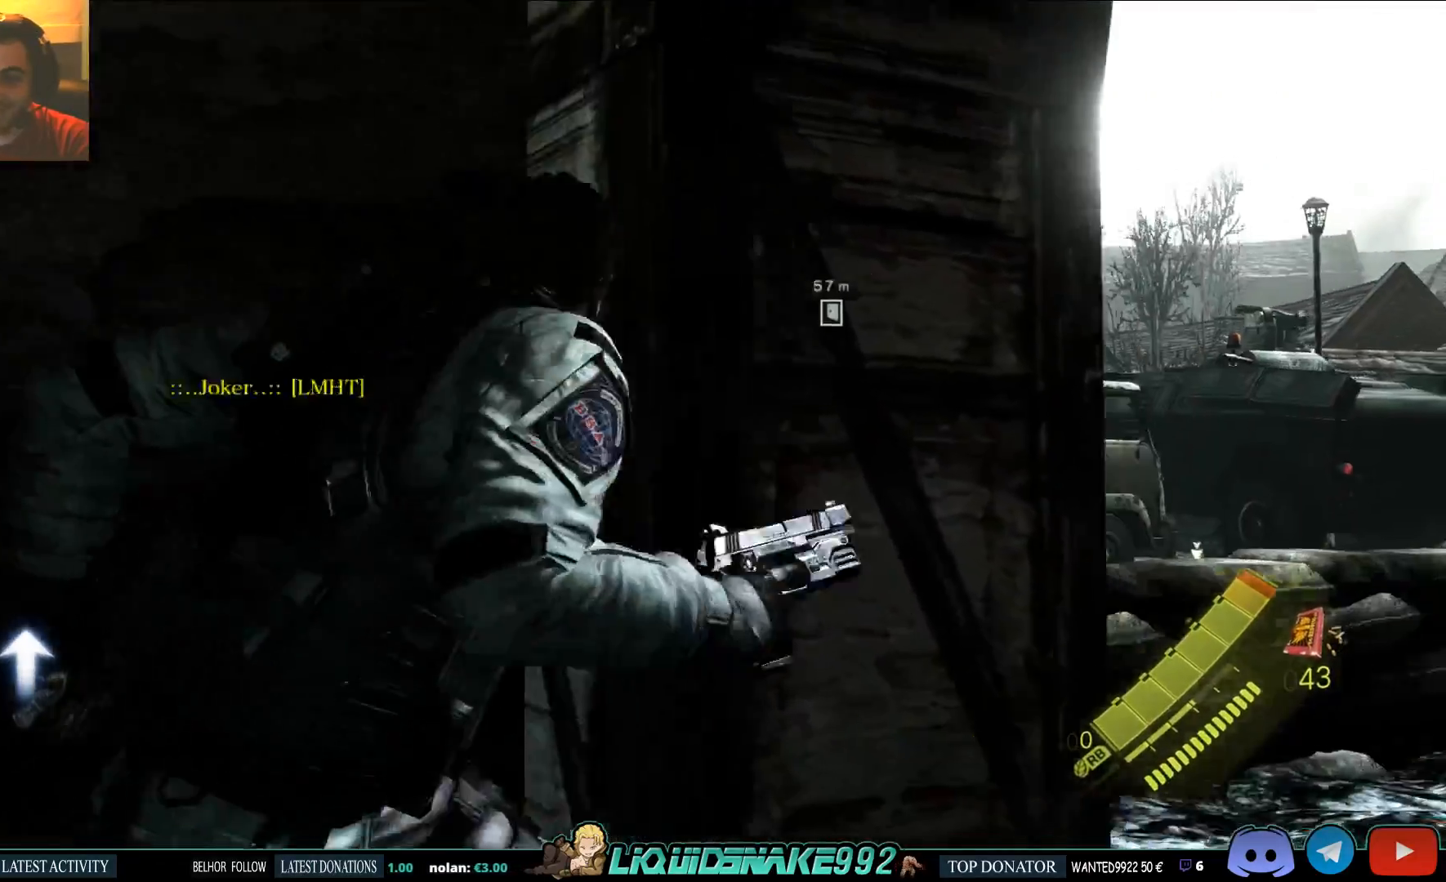
{"buttons": ["L2"], "left_stick": "right", "right_stick": "center", "events": [[150, "L2", "down"]]}
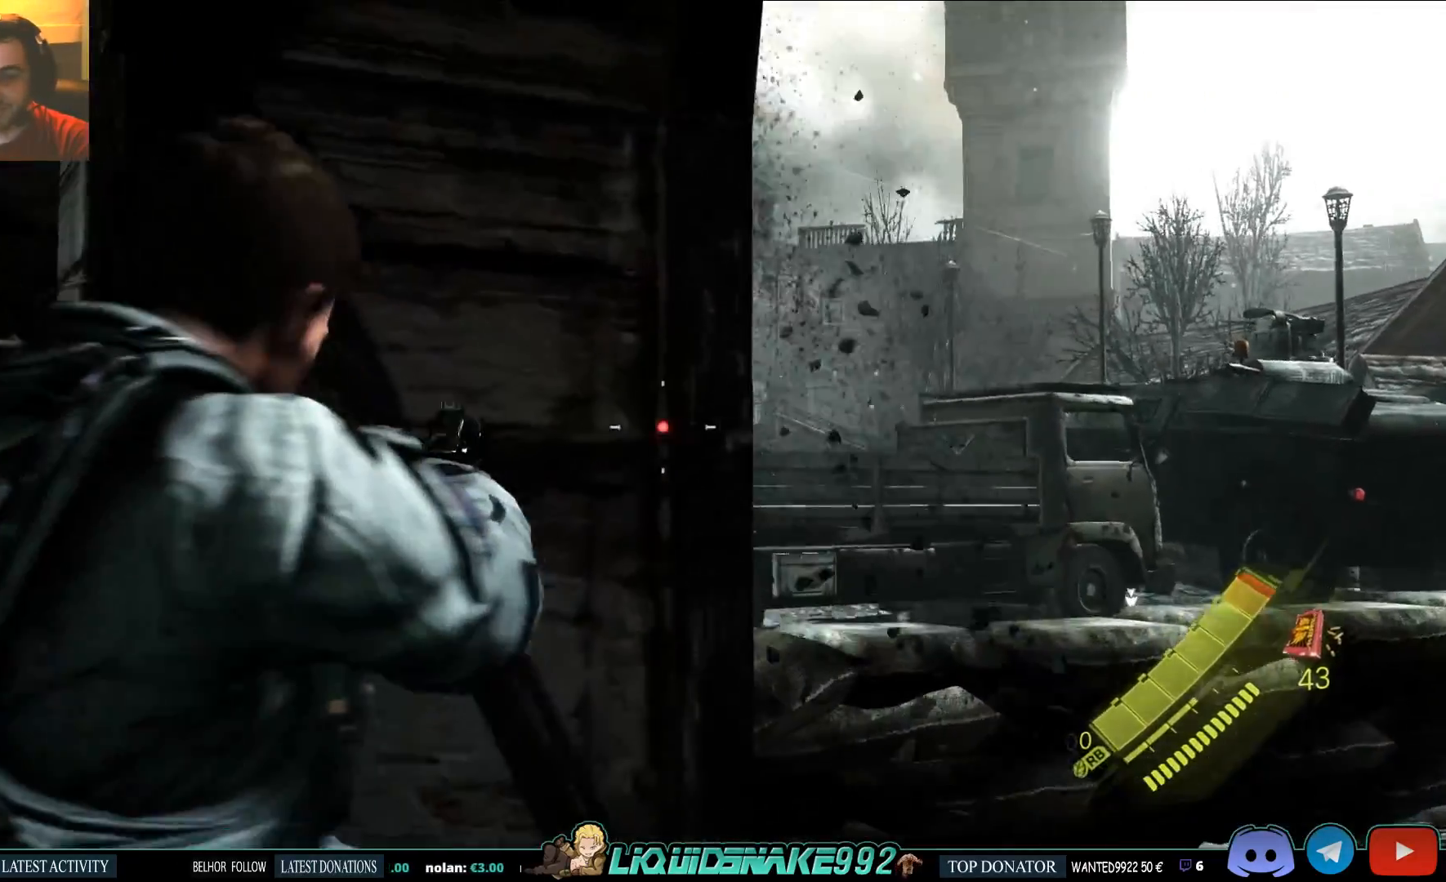
{"buttons": ["L2"], "left_stick": "right", "right_stick": "down-left", "events": [[50, "right_stick", "down-left"]]}
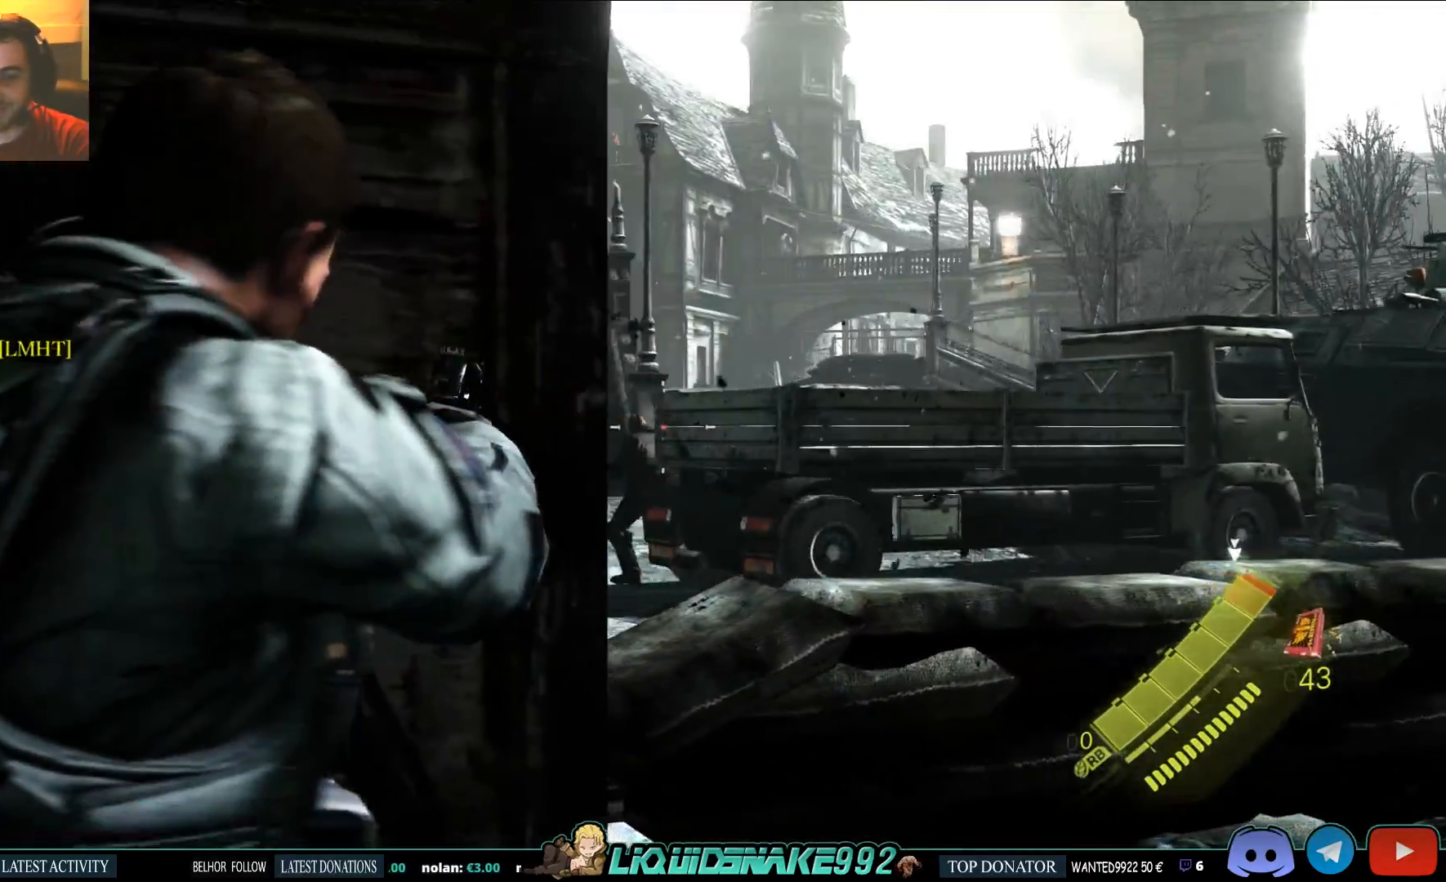
{"buttons": ["L2"], "left_stick": "left", "right_stick": "left", "events": [[33, "right_stick", "left"], [250, "left_stick", "center"], [300, "left_stick", "left"]]}
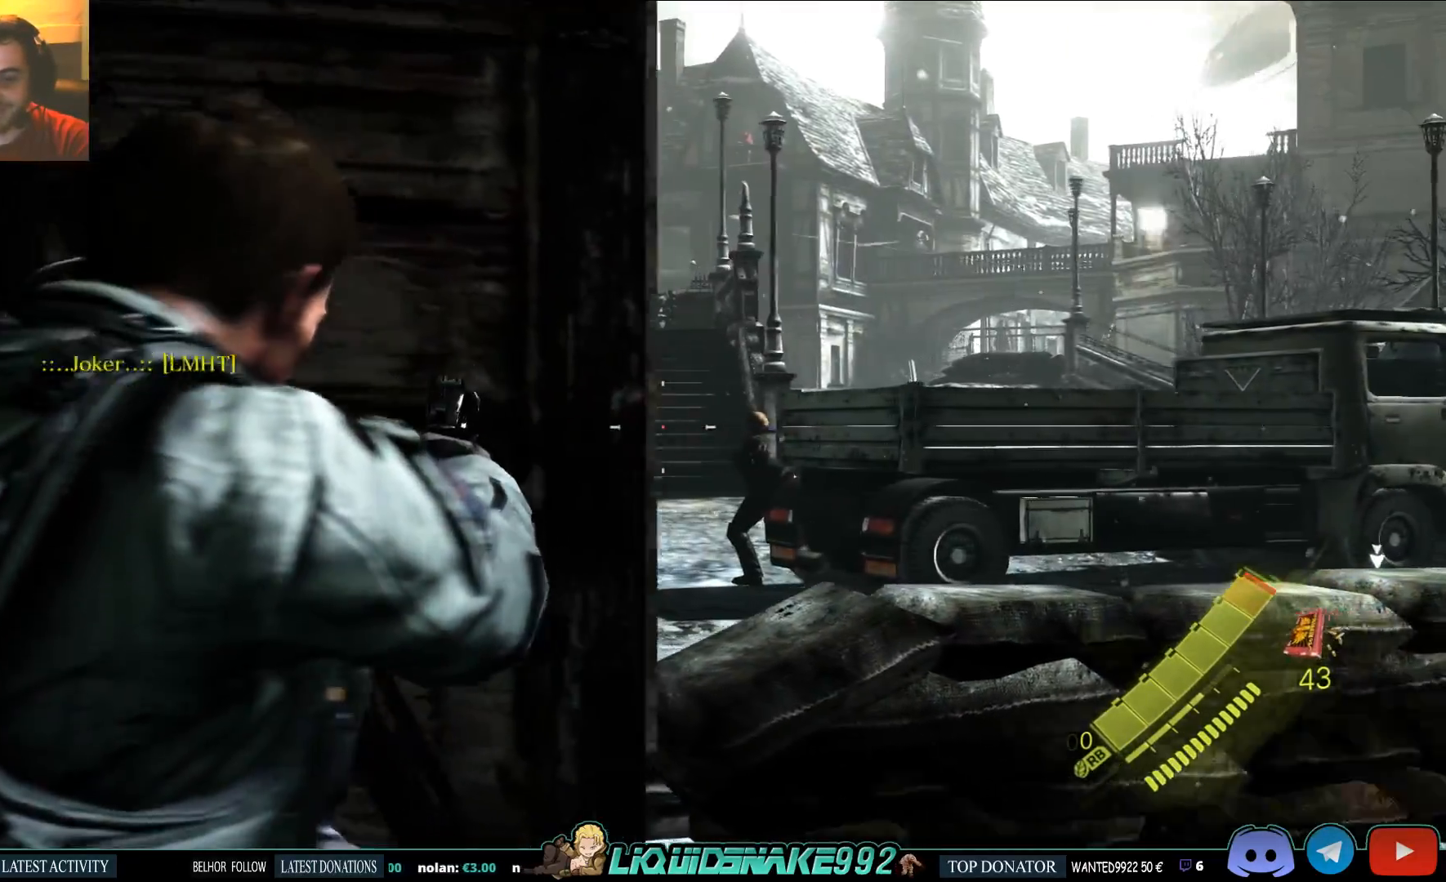
{"buttons": ["L1", "L2"], "left_stick": "center", "right_stick": "center", "events": [[33, "left_stick", "right"], [50, "right_stick", "center"], [283, "left_stick", "center"], [500, "L1", "down"]]}
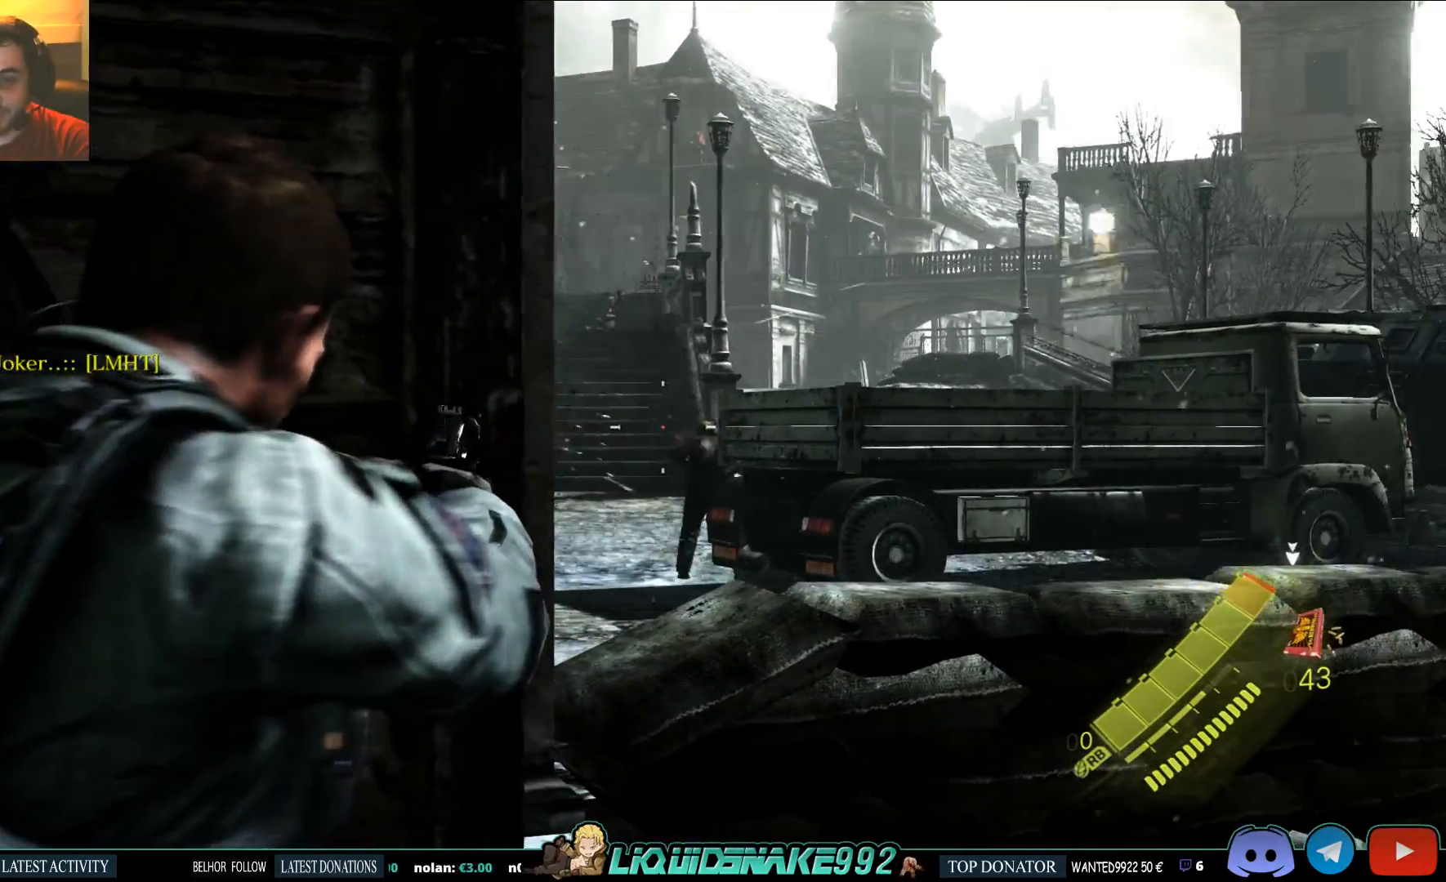
{"buttons": ["L2"], "left_stick": "center", "right_stick": "center", "events": [[133, "L1", "up"]]}
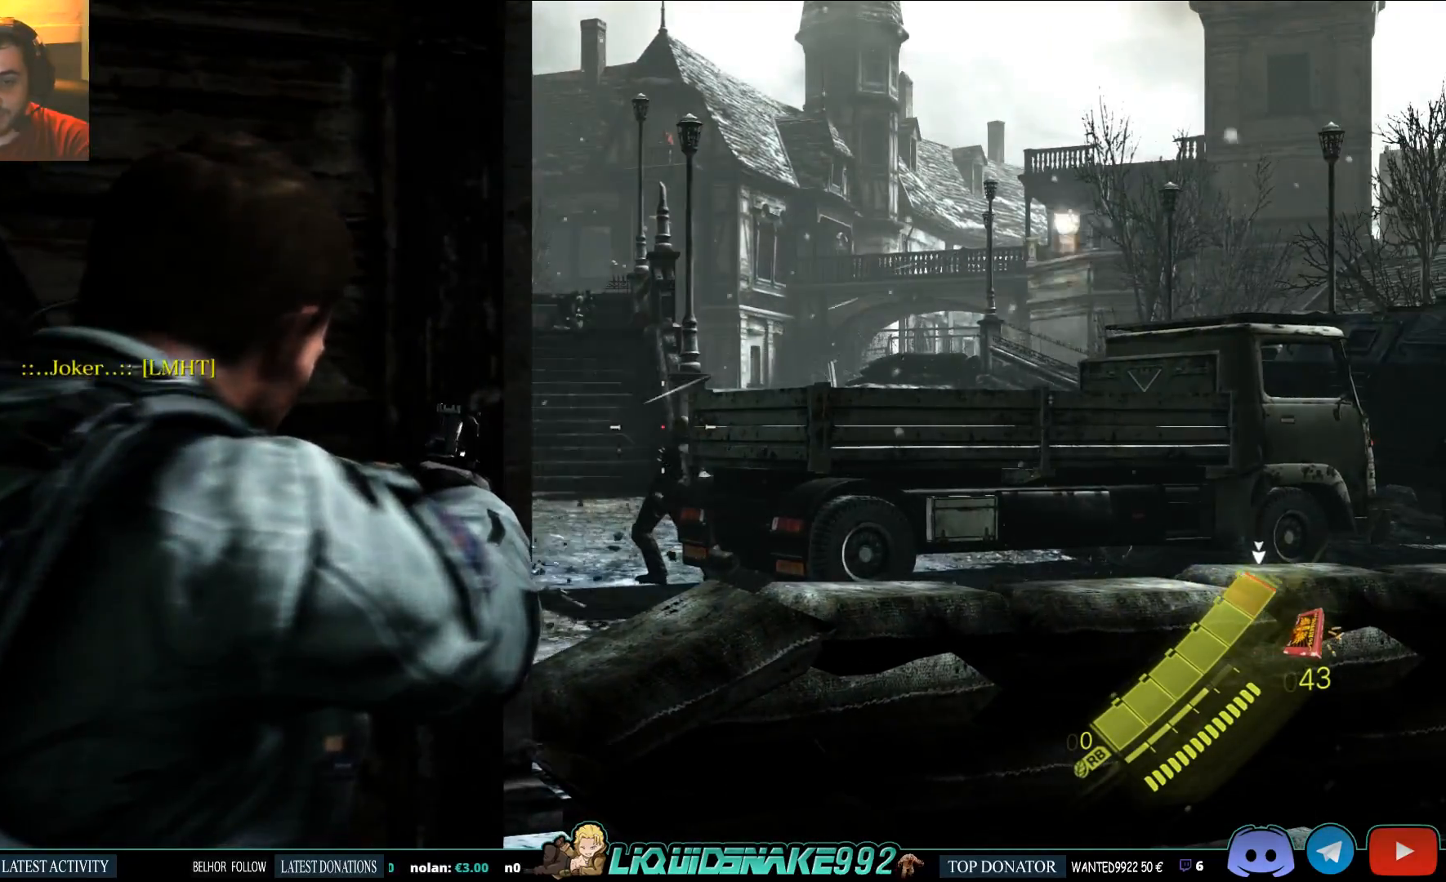
{"buttons": ["L2"], "left_stick": "center", "right_stick": "center", "events": [[250, "R2", "down"], [300, "R2", "up"]]}
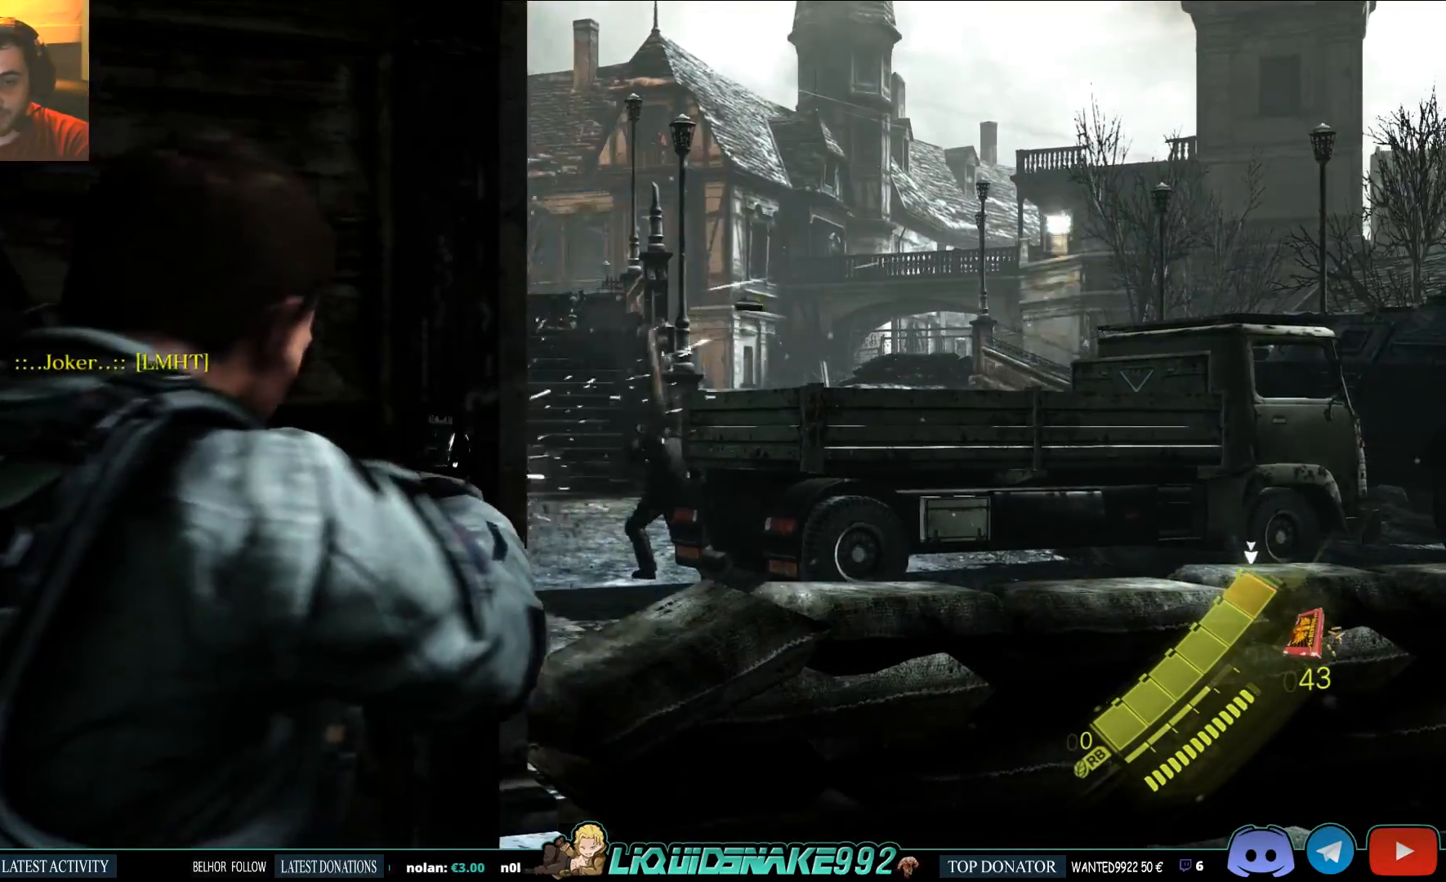
{"buttons": ["L2"], "left_stick": "center", "right_stick": "center", "events": []}
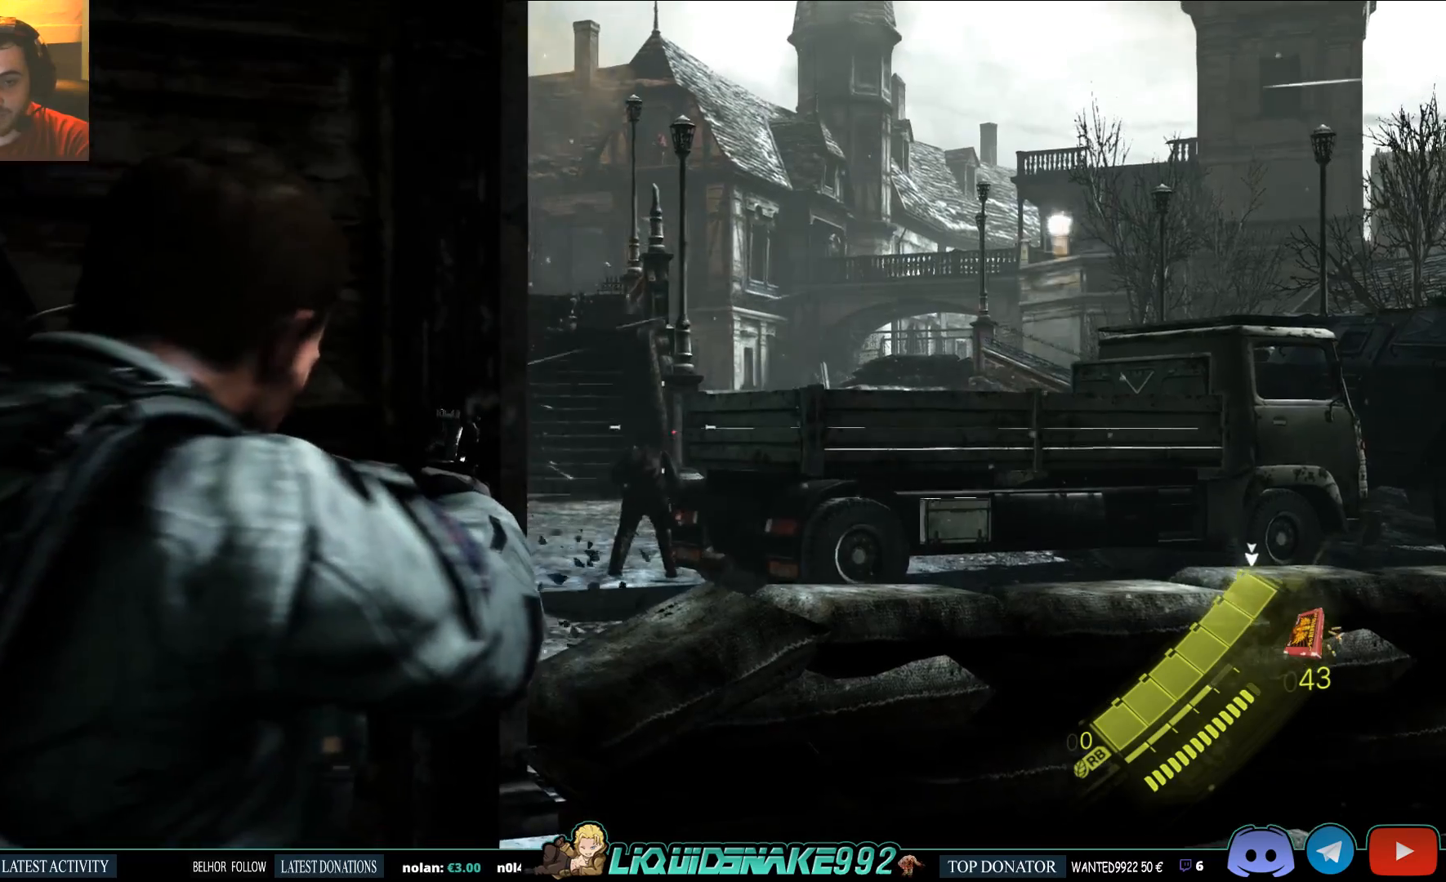
{"buttons": ["L2"], "left_stick": "center", "right_stick": "center", "events": [[67, "right_stick", "left"], [250, "right_stick", "center"]]}
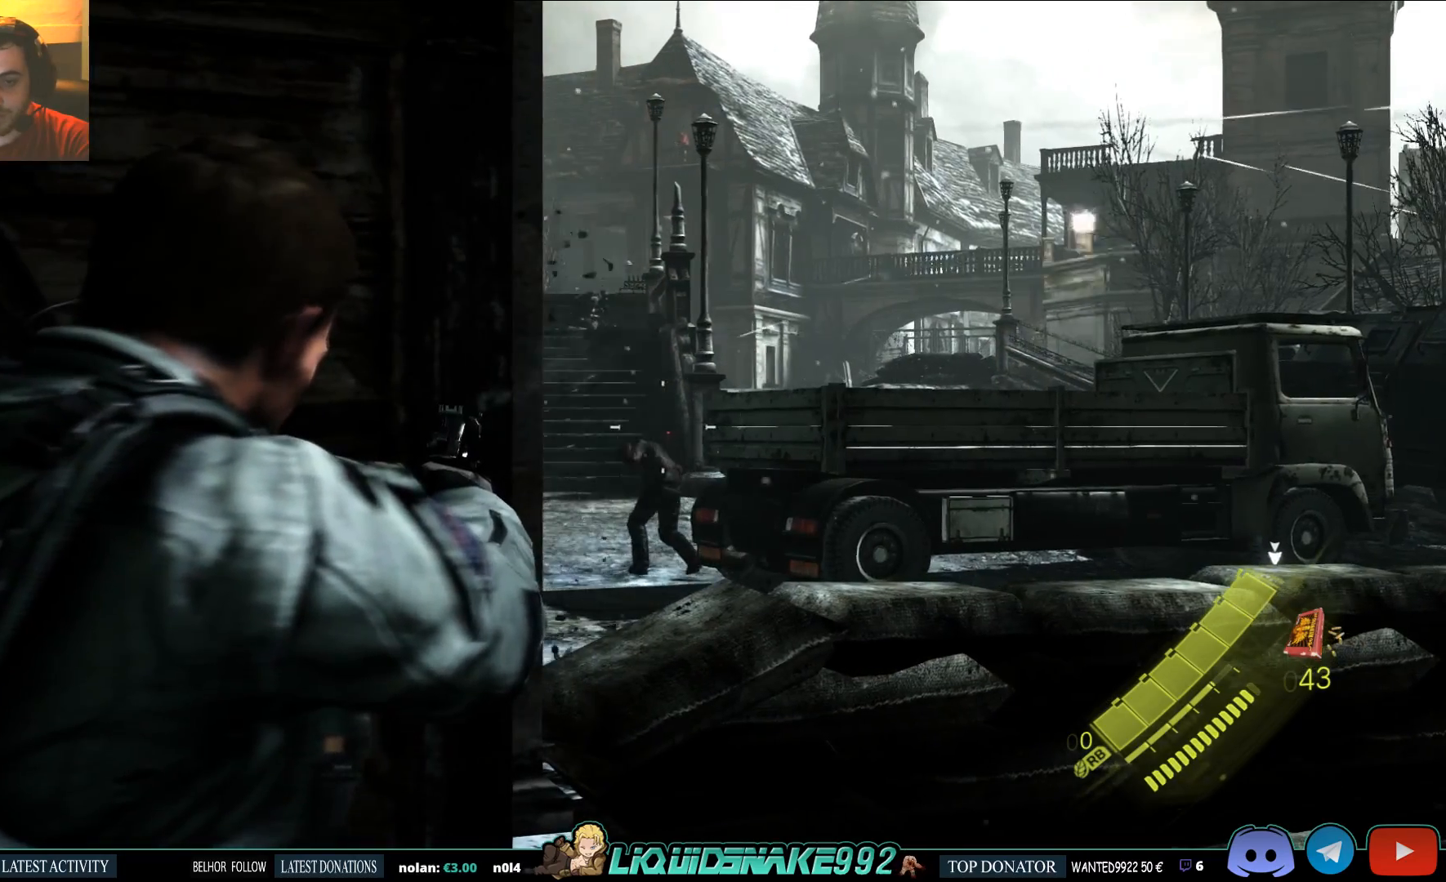
{"buttons": ["L2"], "left_stick": "center", "right_stick": "center", "events": [[233, "right_stick", "left"], [300, "right_stick", "center"]]}
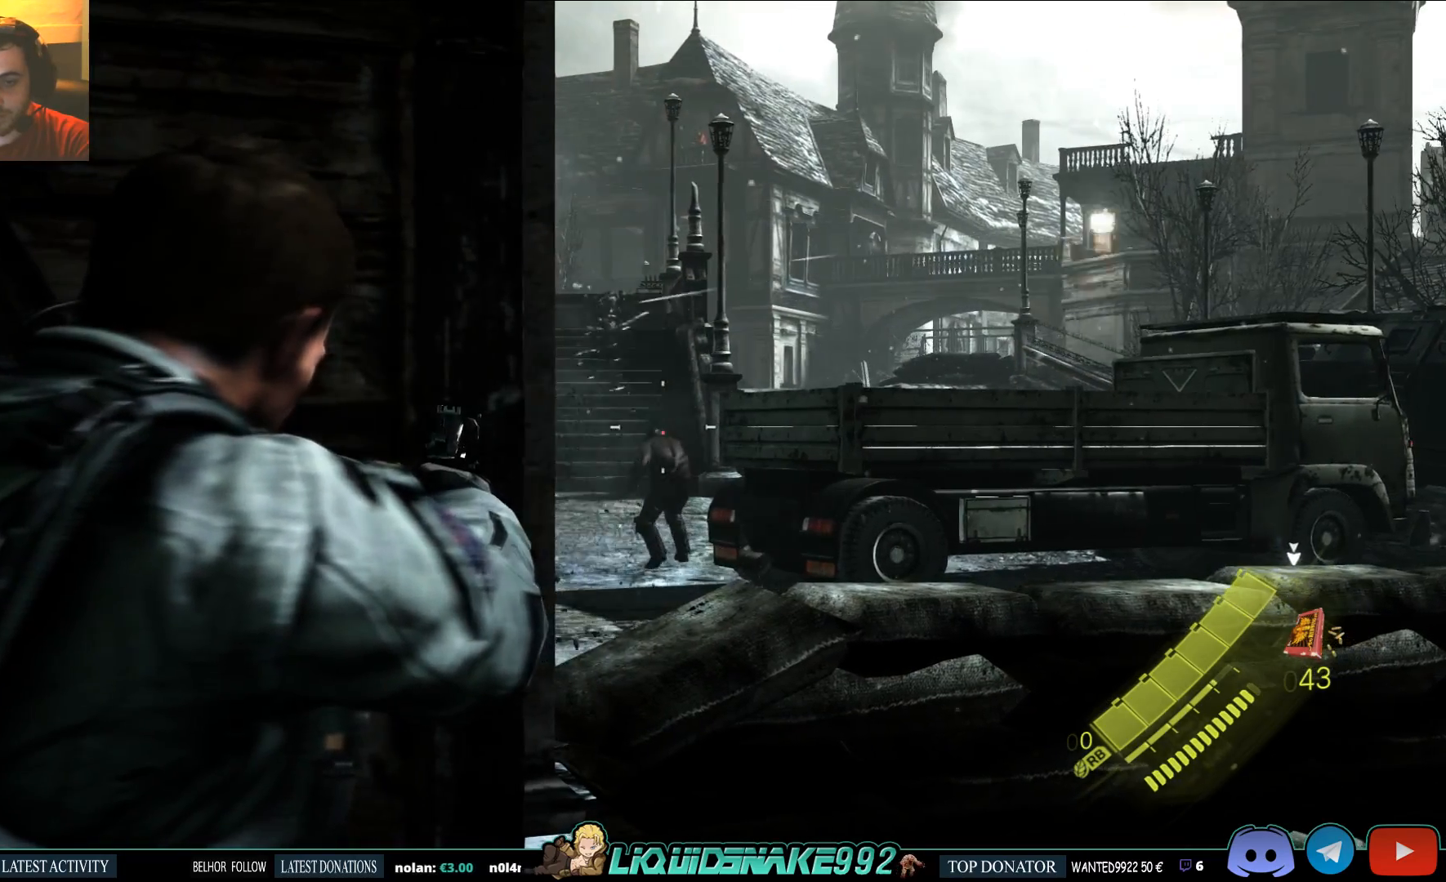
{"buttons": ["L2"], "left_stick": "center", "right_stick": "center", "events": [[117, "right_stick", "up"], [200, "right_stick", "center"], [383, "R2", "down"], [450, "R2", "up"]]}
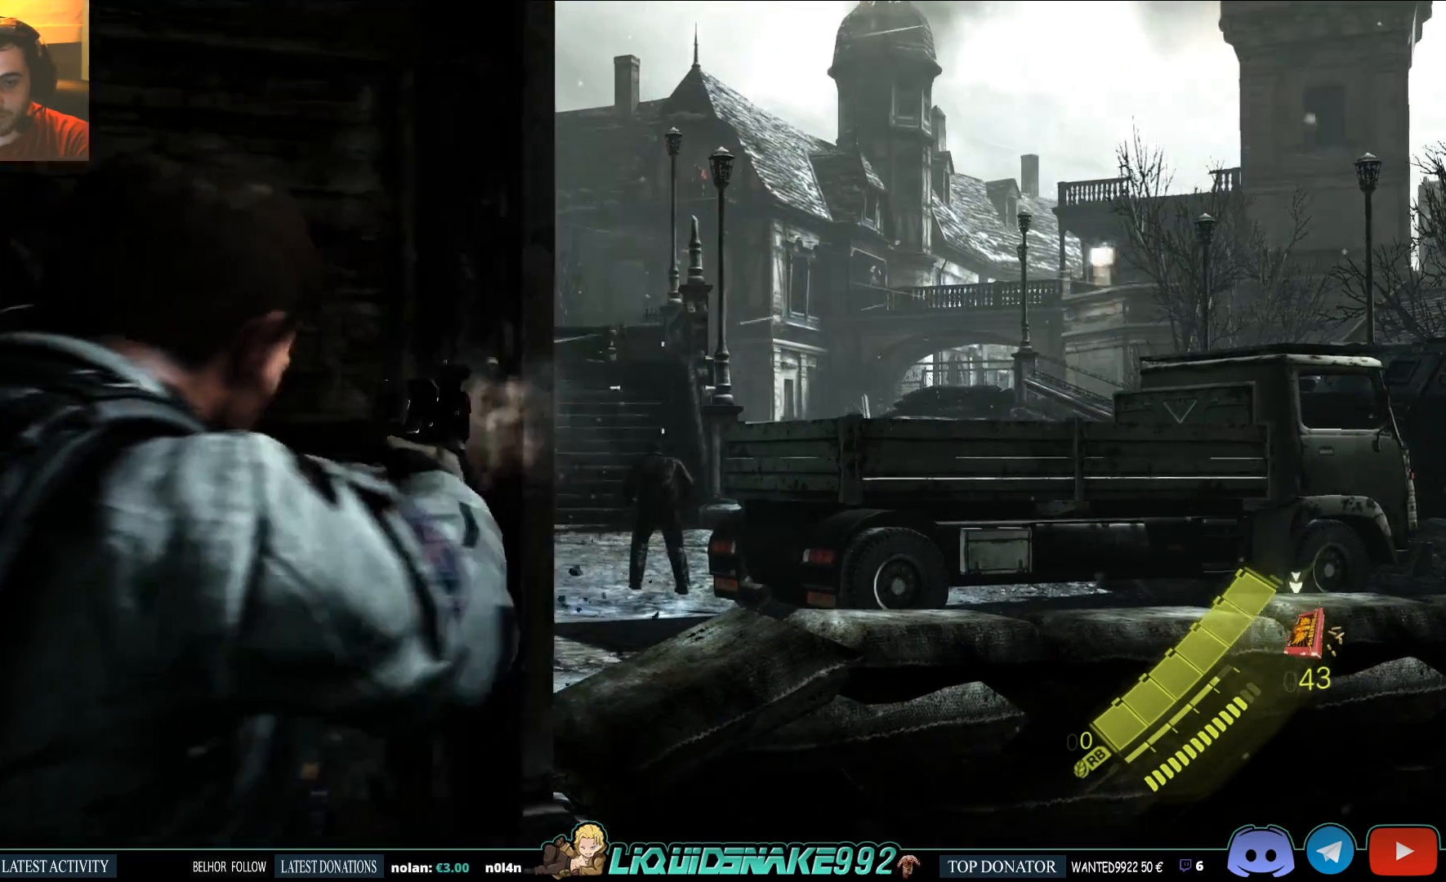
{"buttons": ["L2"], "left_stick": "center", "right_stick": "center", "events": []}
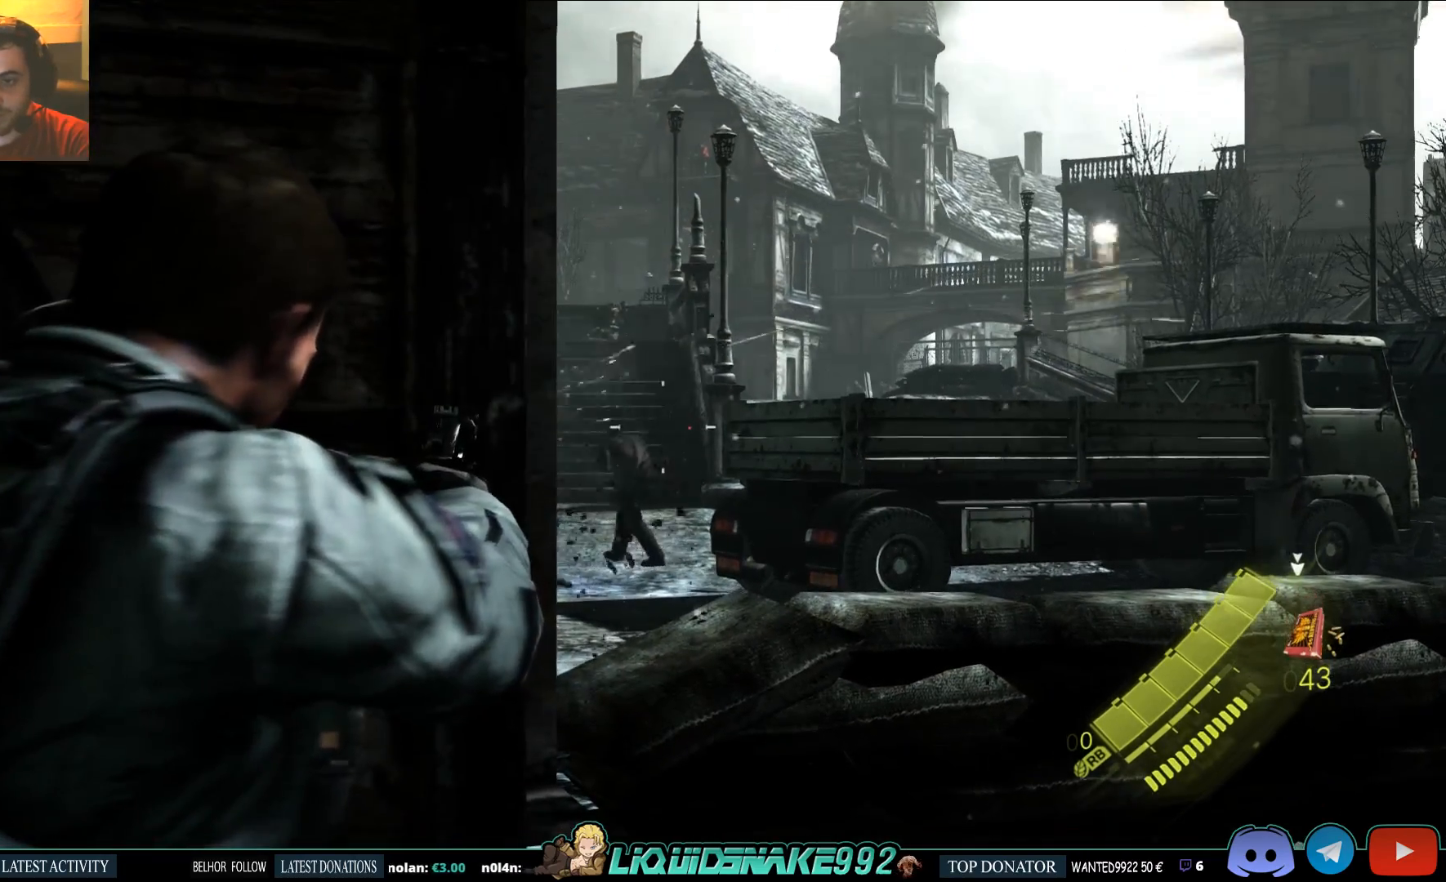
{"buttons": ["L2"], "left_stick": "center", "right_stick": "center", "events": []}
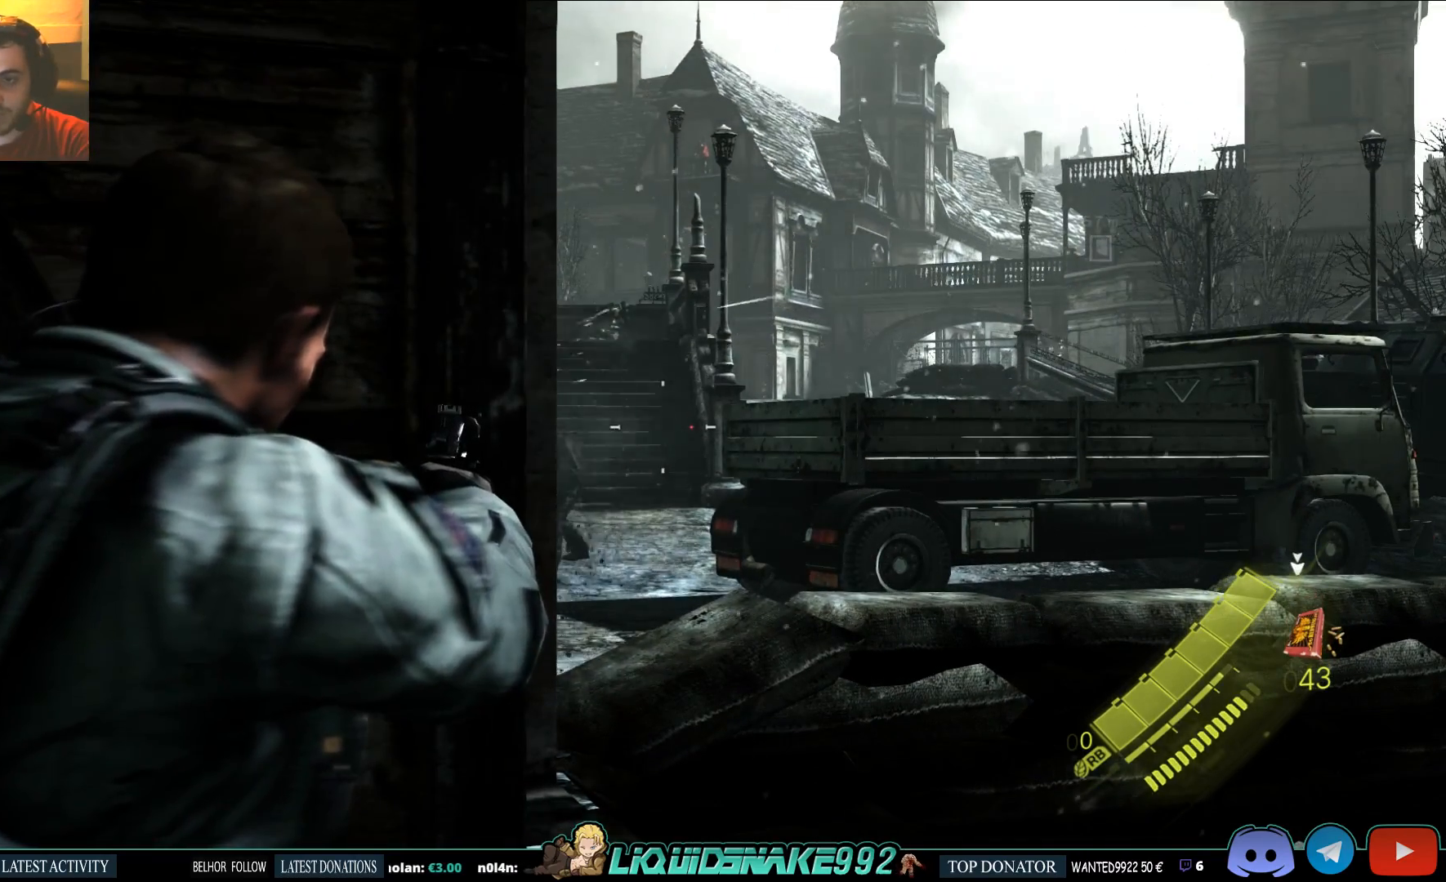
{"buttons": ["L2"], "left_stick": "center", "right_stick": "left", "events": [[433, "right_stick", "left"]]}
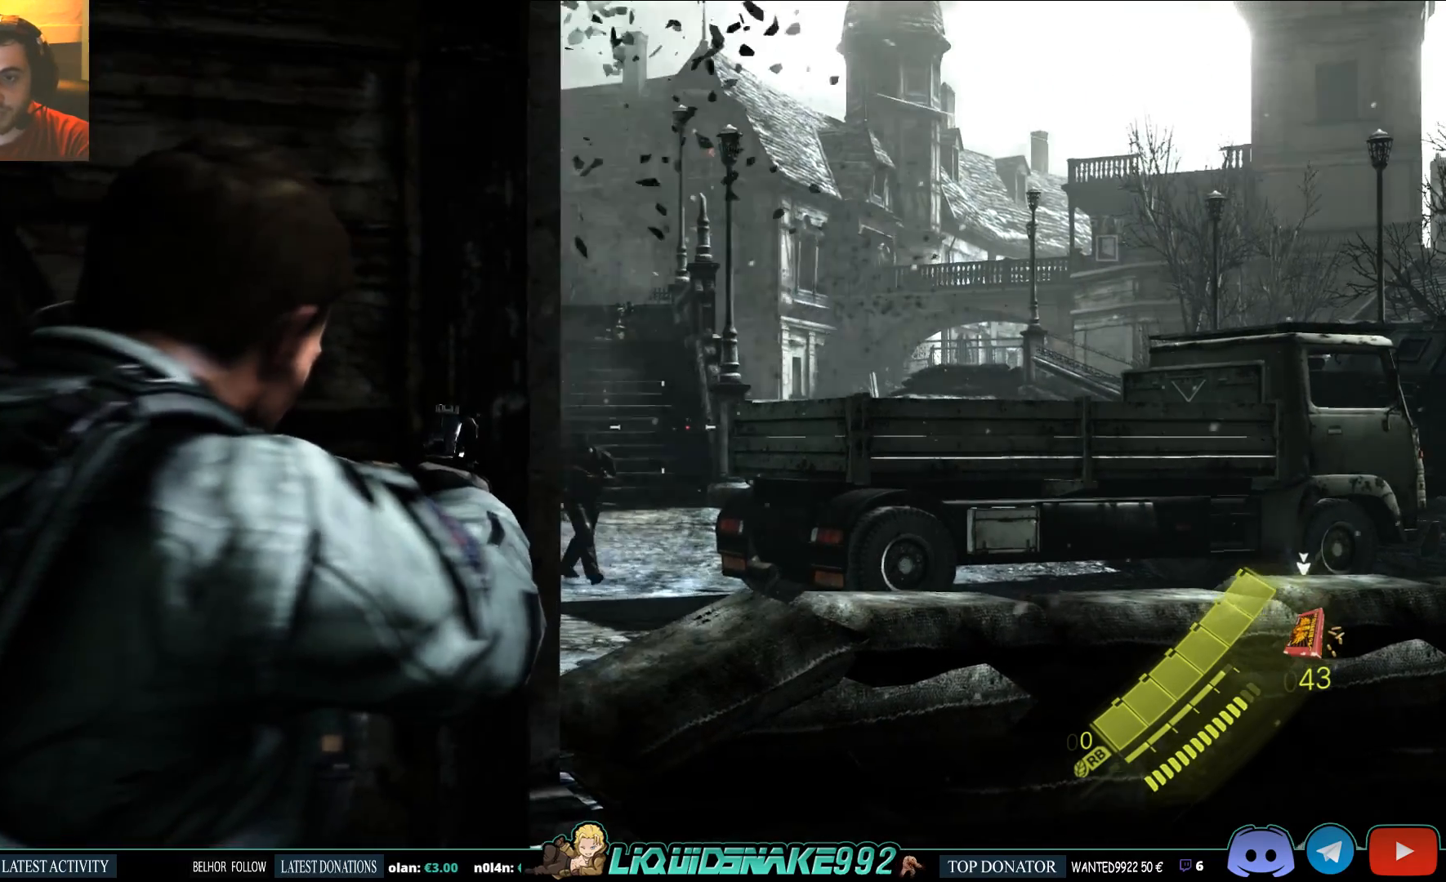
{"buttons": ["L2"], "left_stick": "center", "right_stick": "center", "events": [[17, "right_stick", "up-left"], [283, "left_stick", "right"], [367, "left_stick", "center"], [450, "right_stick", "center"]]}
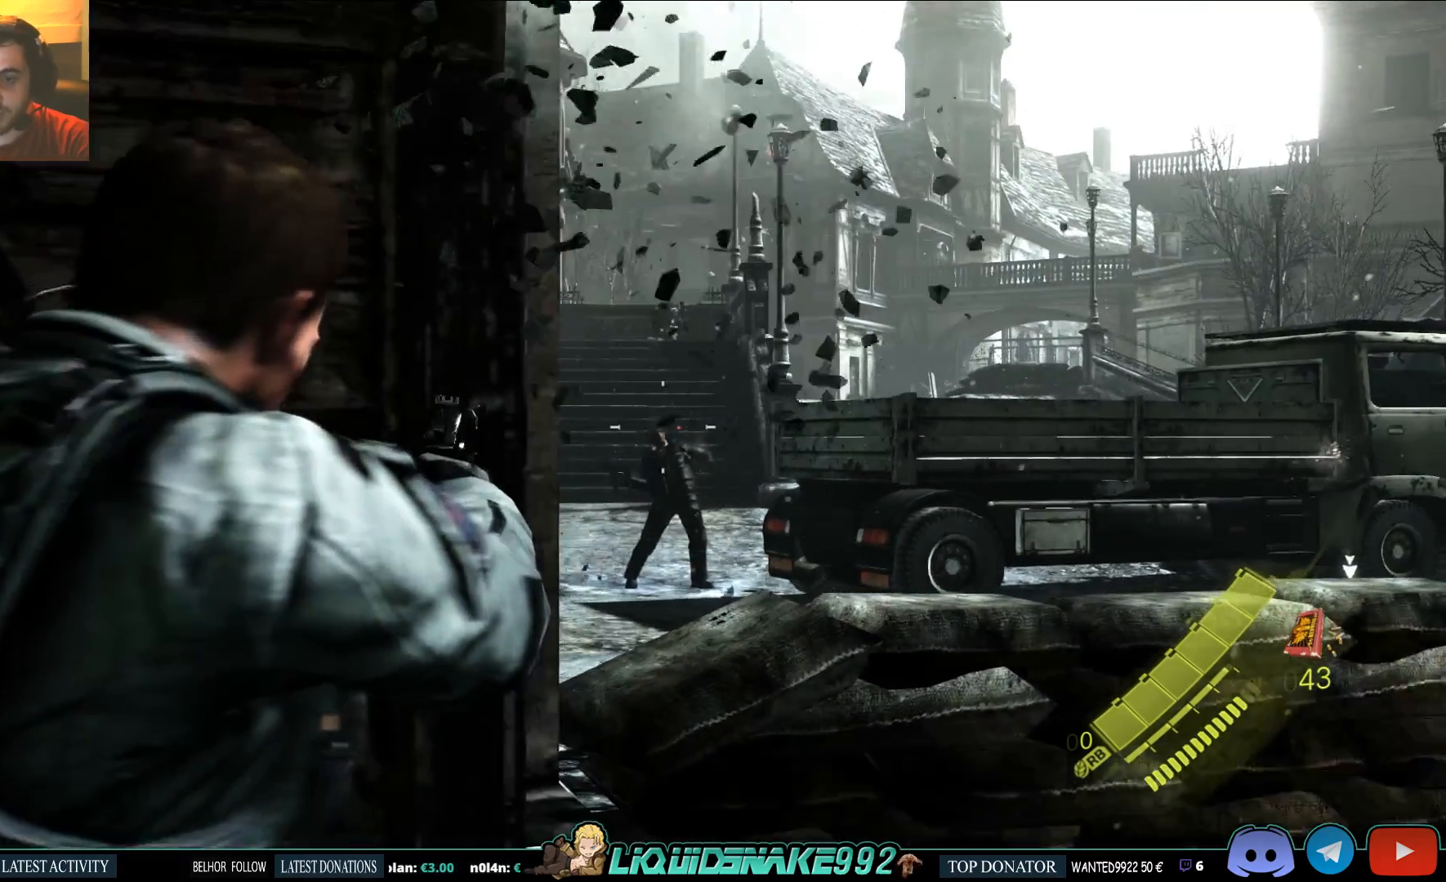
{"buttons": ["L2"], "left_stick": "center", "right_stick": "center", "events": []}
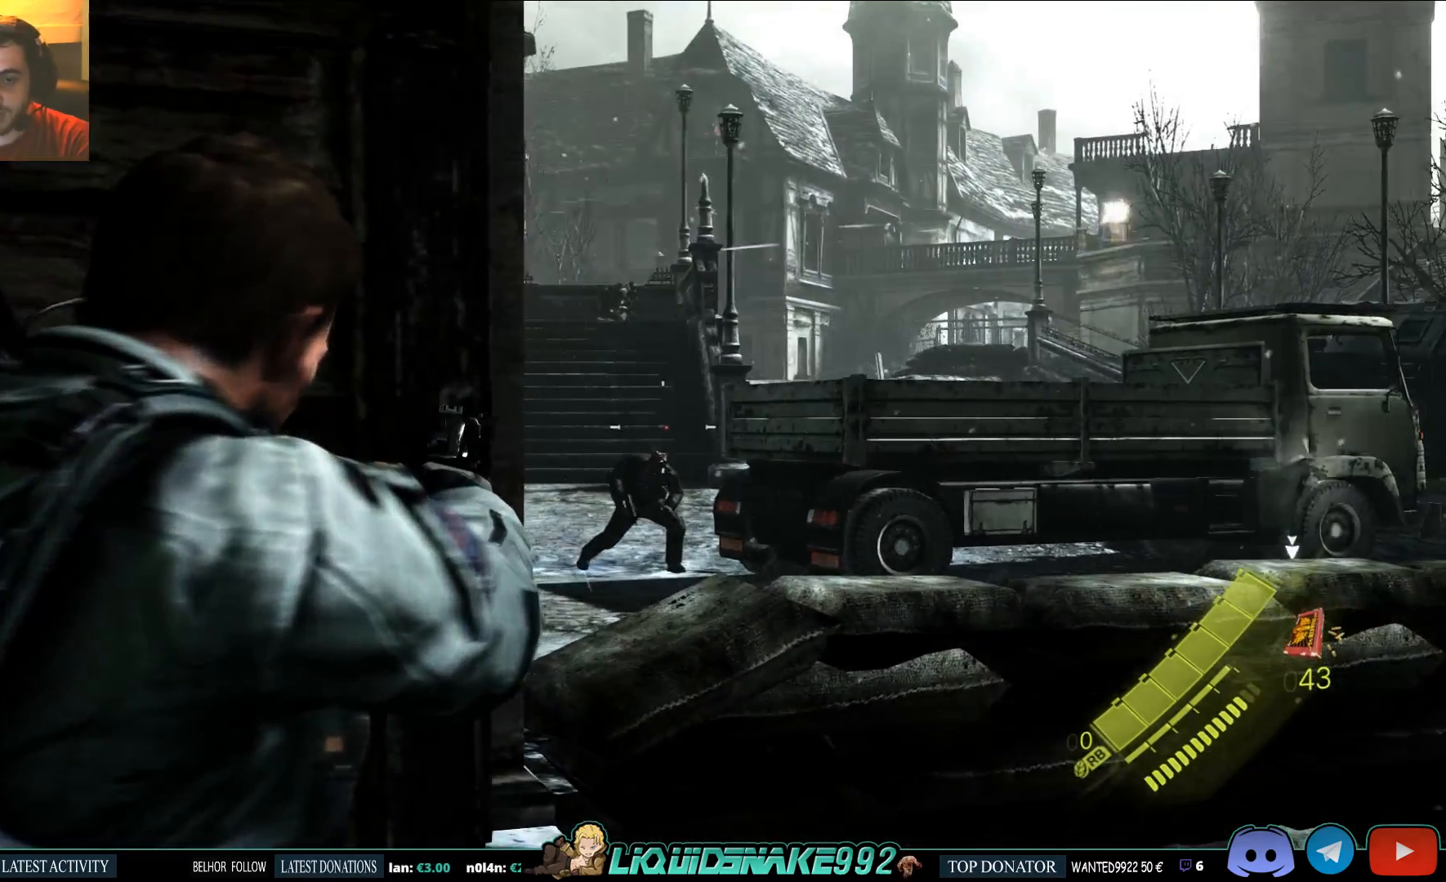
{"buttons": ["L2"], "left_stick": "center", "right_stick": "center", "events": []}
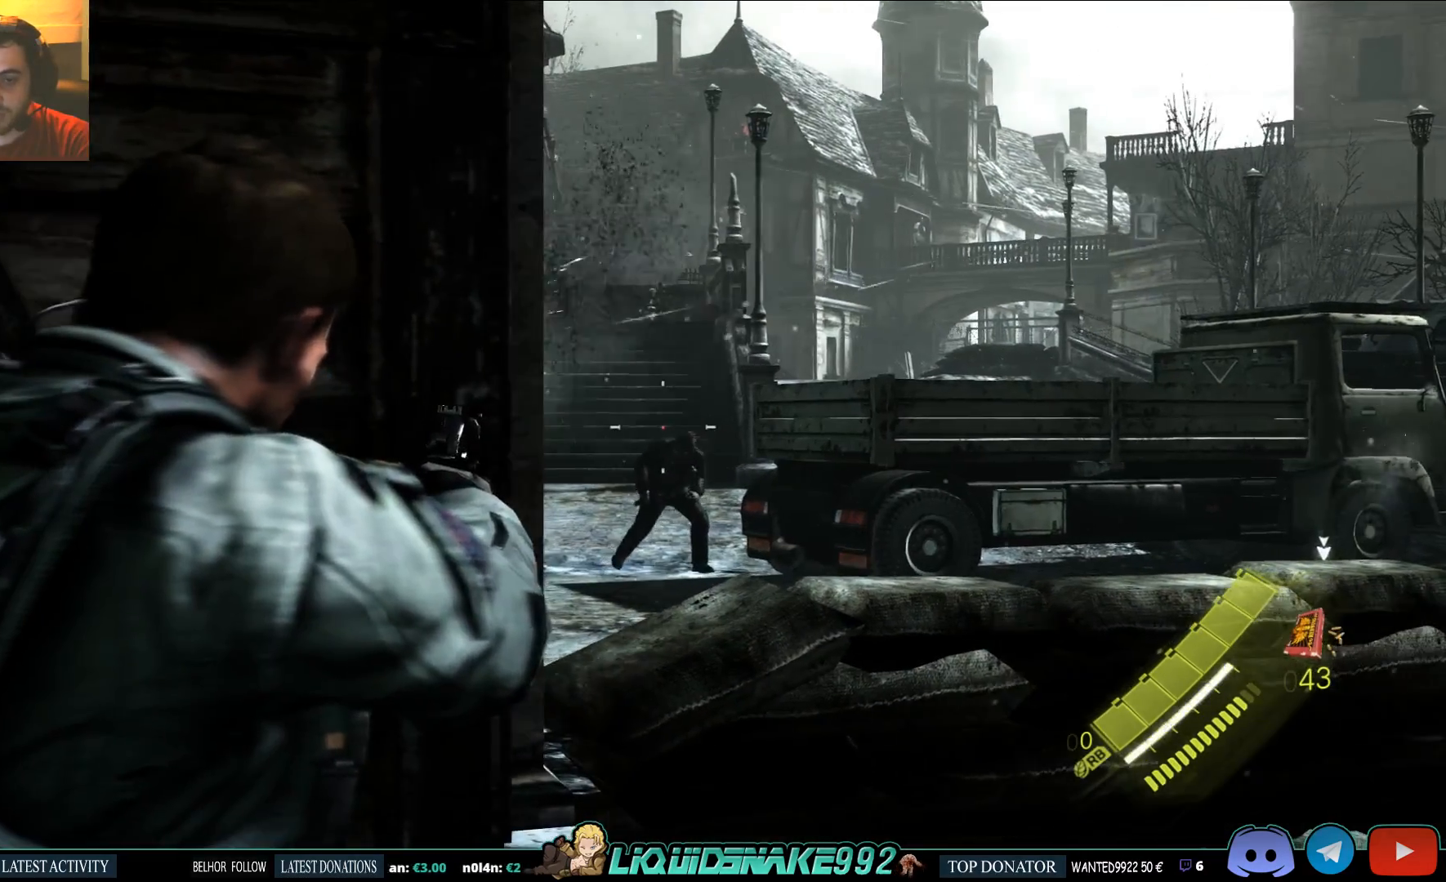
{"buttons": ["L2"], "left_stick": "center", "right_stick": "center", "events": [[133, "right_stick", "down"], [167, "R2", "down"], [183, "right_stick", "center"], [233, "R2", "up"]]}